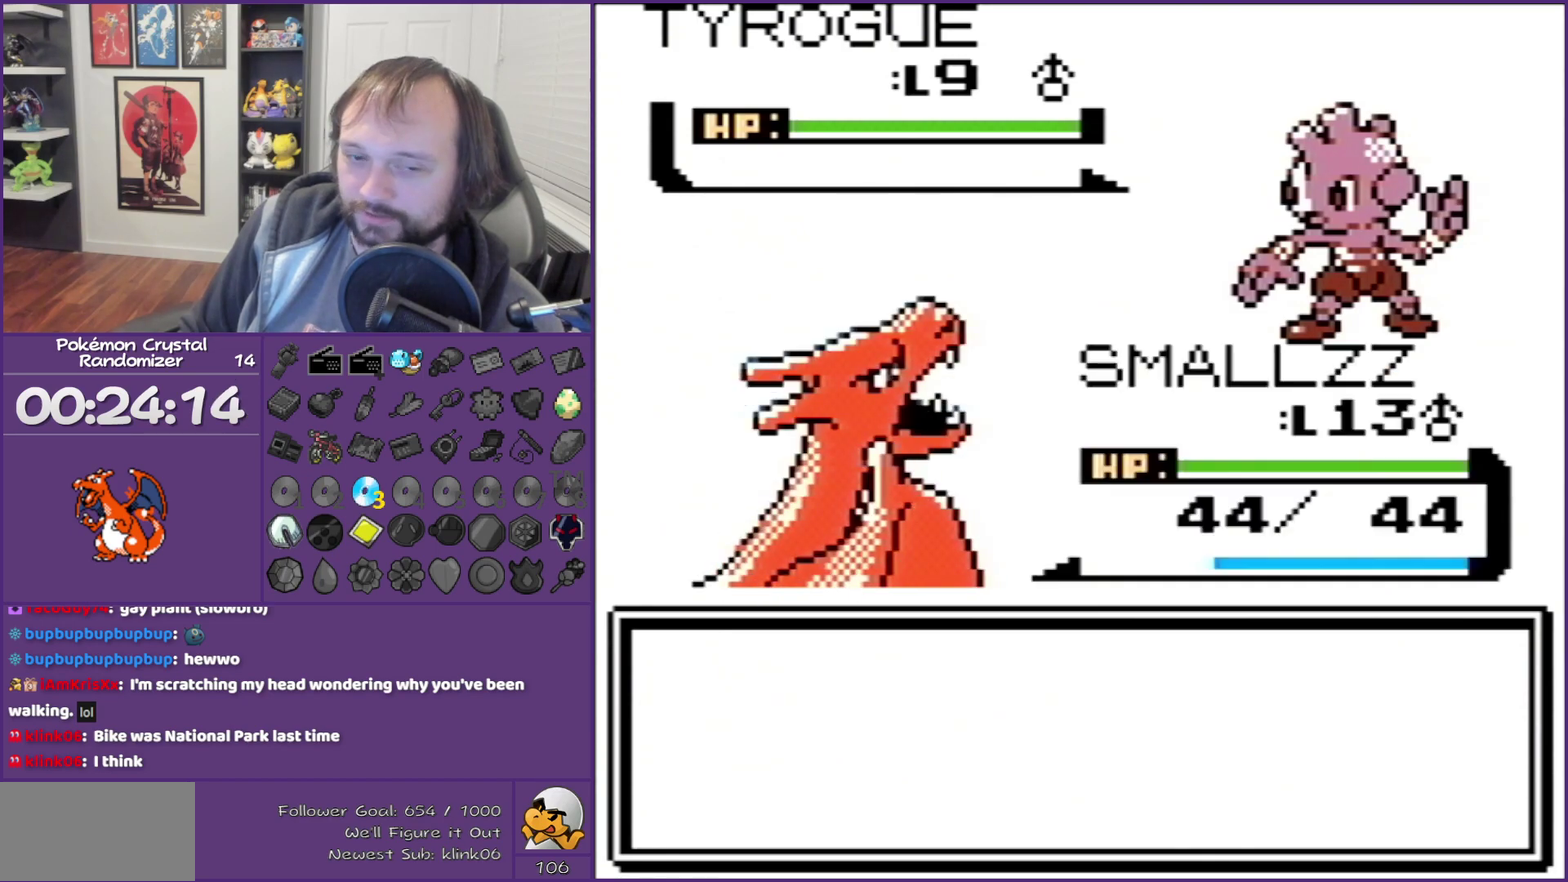
Gameplay with a controller (Nintendo layout); each line is a JSON object with the inputs held at the frame after it. "events" lists button and stick changes between this image and that frame as [ms after this image, input, new state], when the widget could be followed in between. Not read: L3 R3 left_stick right_stick.
{"buttons": [], "events": [[417, "B", "up"]]}
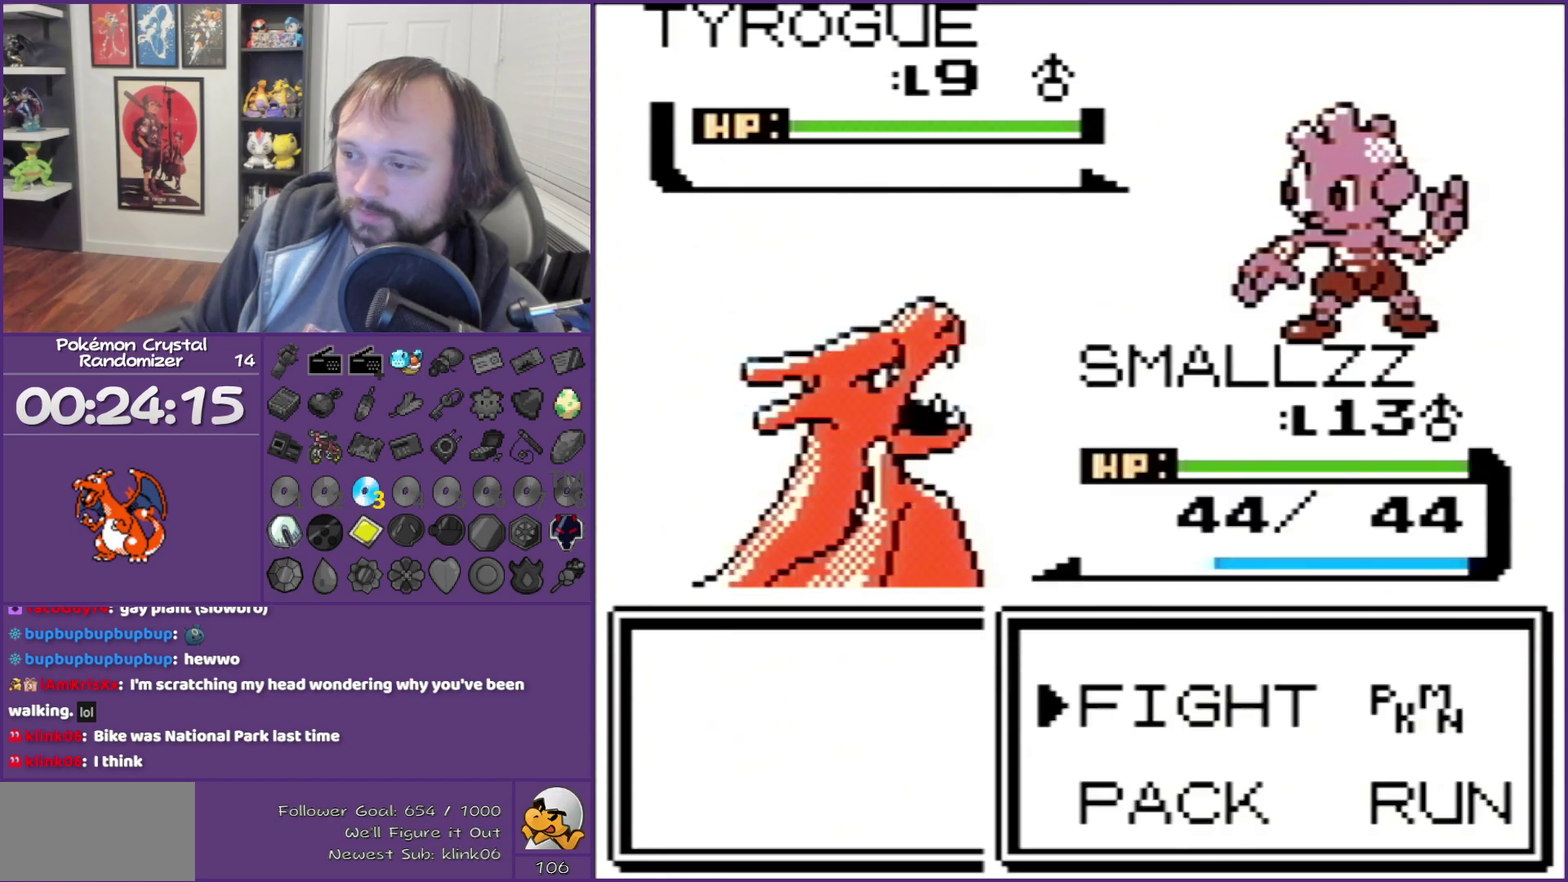
{"buttons": [], "events": [[17, "A", "down"], [133, "A", "up"]]}
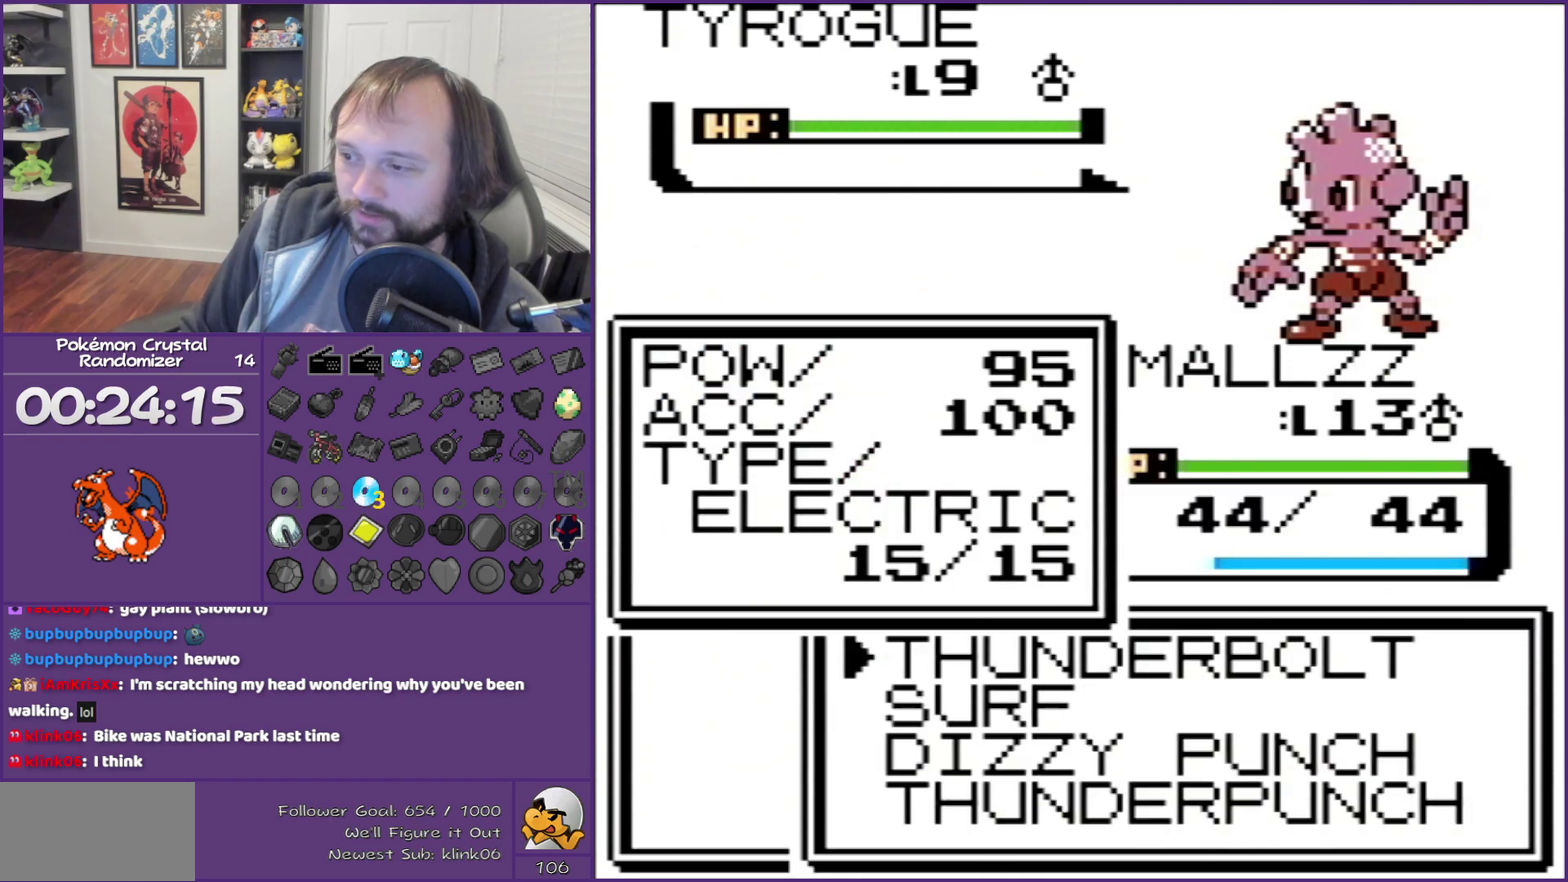
{"buttons": [], "events": []}
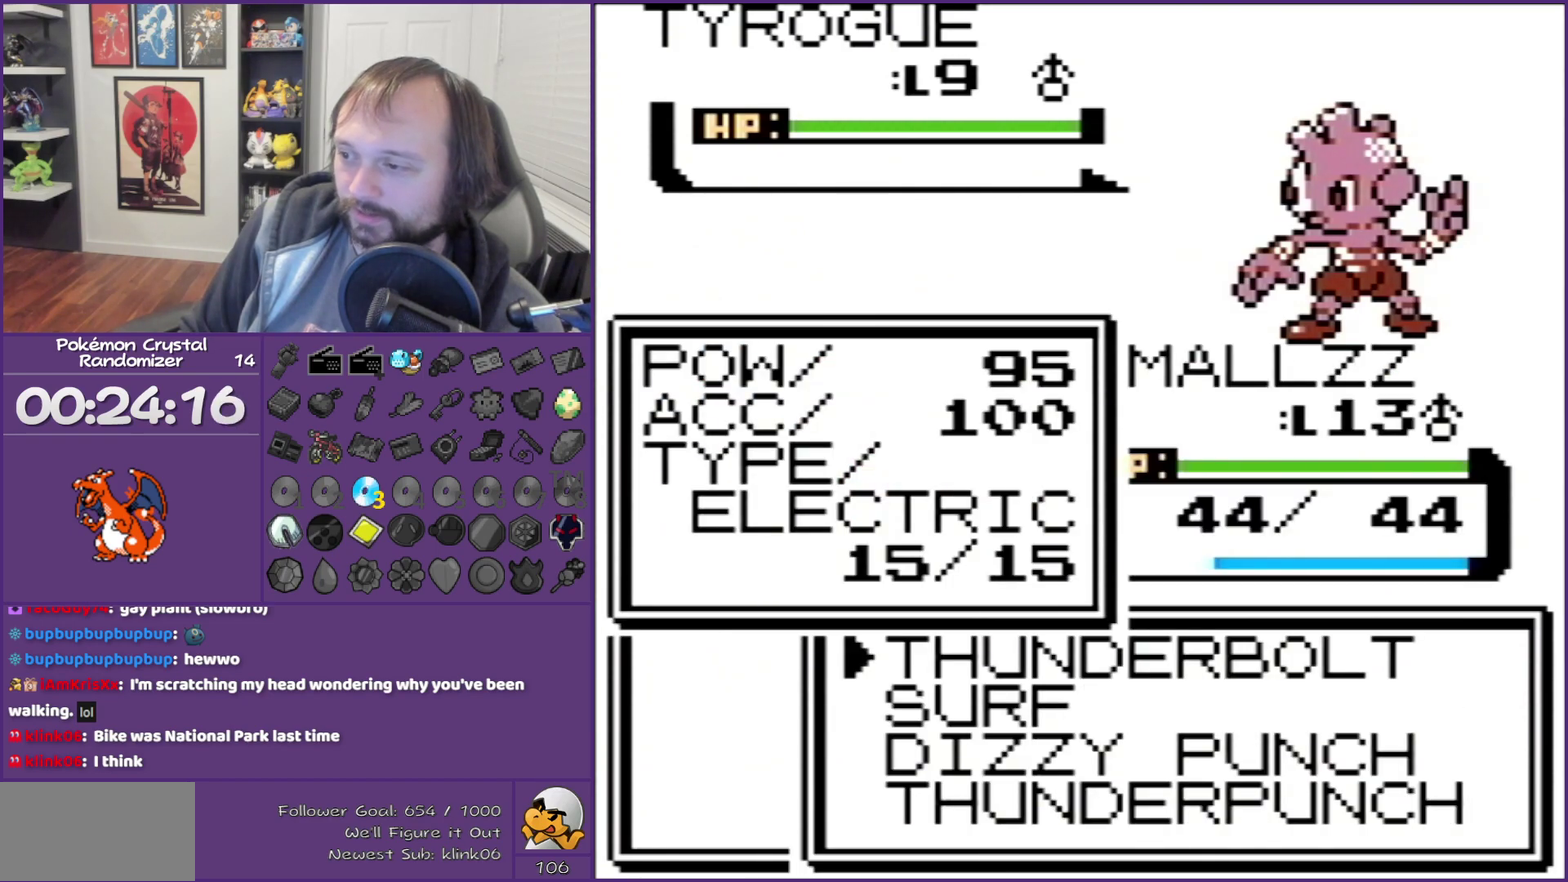
{"buttons": [], "events": [[167, "DPAD_DOWN", "down"], [267, "DPAD_DOWN", "up"], [367, "A", "down"], [450, "A", "up"]]}
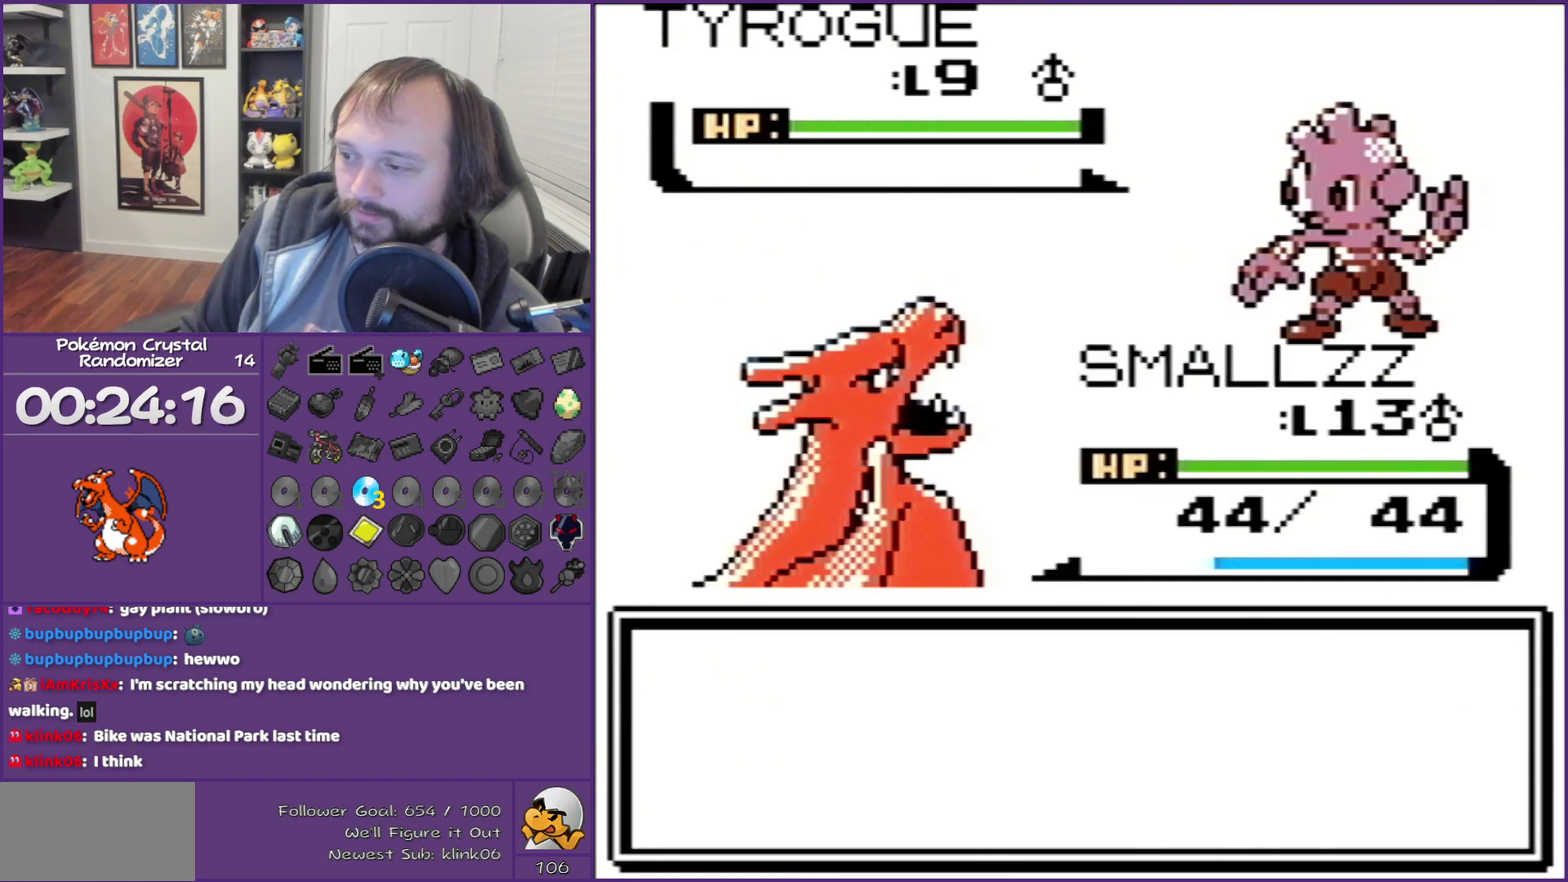
{"buttons": ["B"], "events": [[83, "A", "down"], [300, "A", "up"], [417, "B", "down"]]}
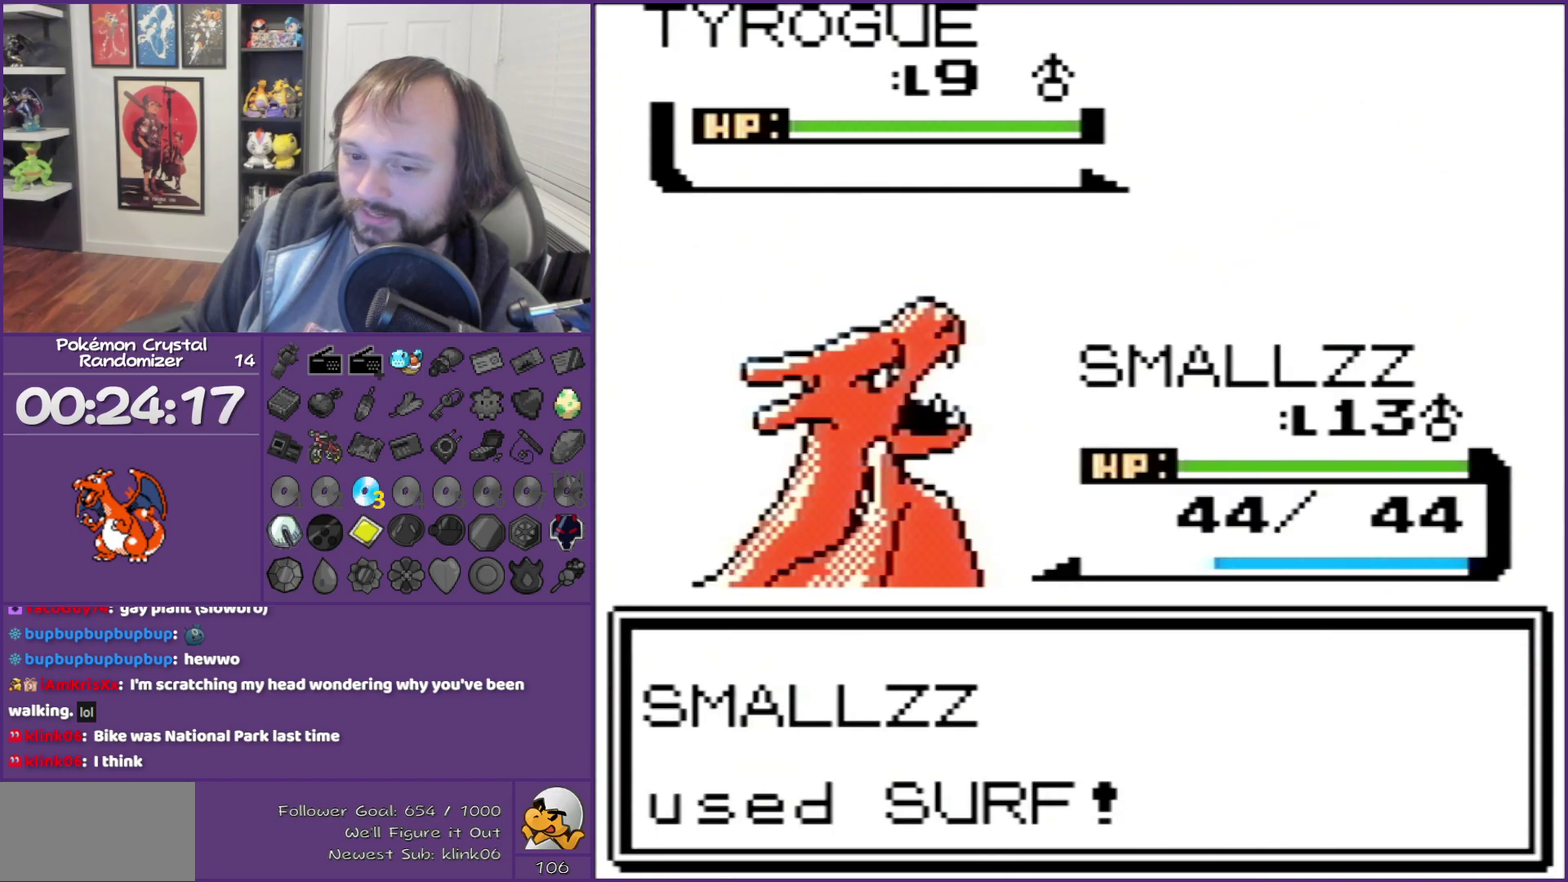
{"buttons": ["B"], "events": []}
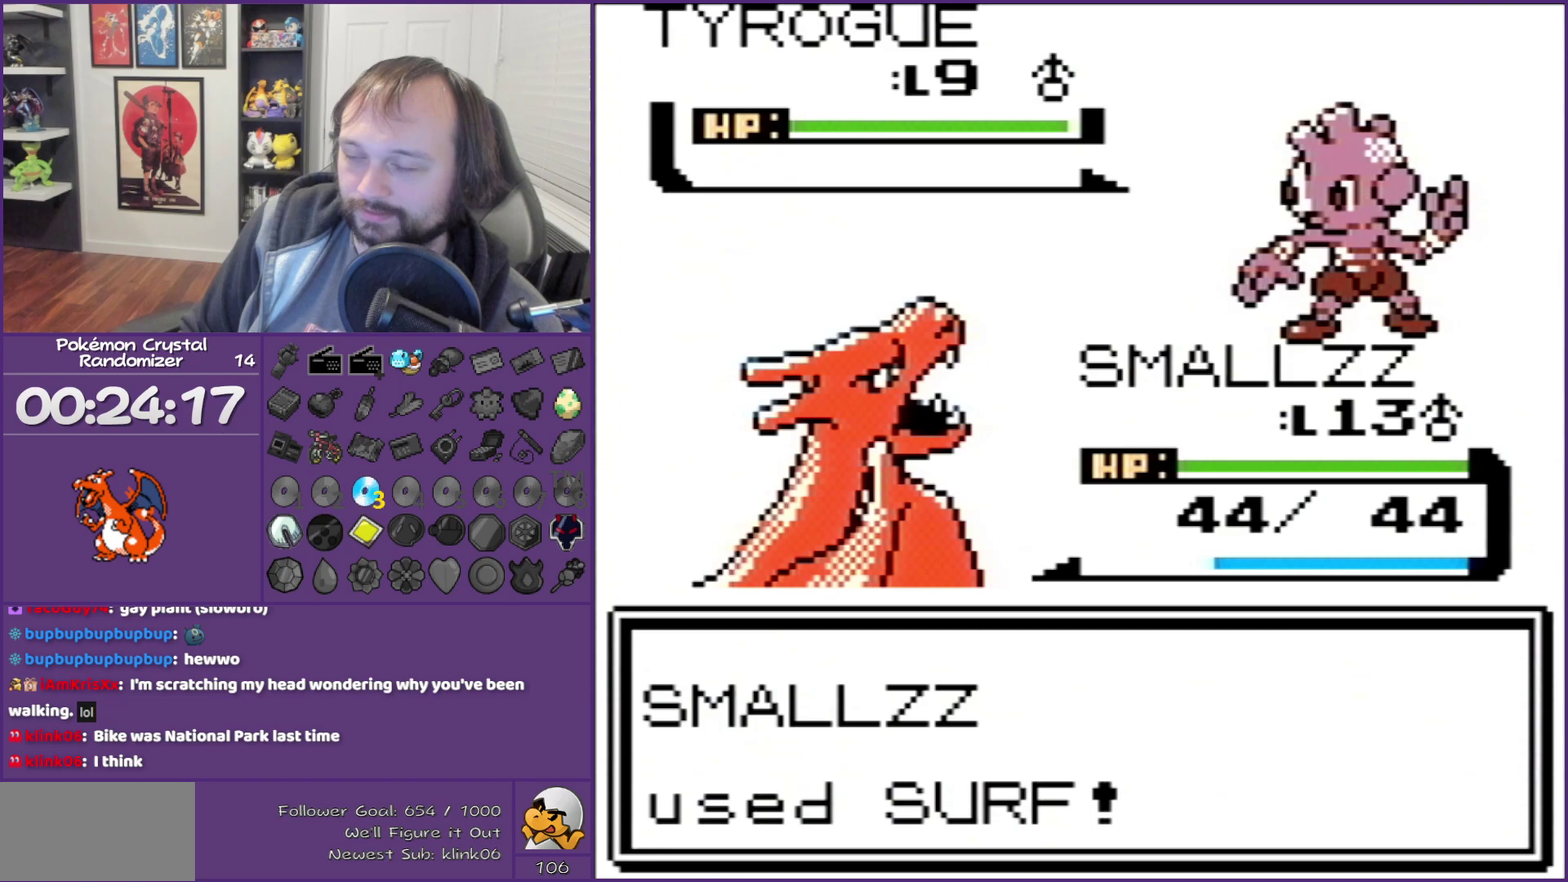
{"buttons": ["B"], "events": []}
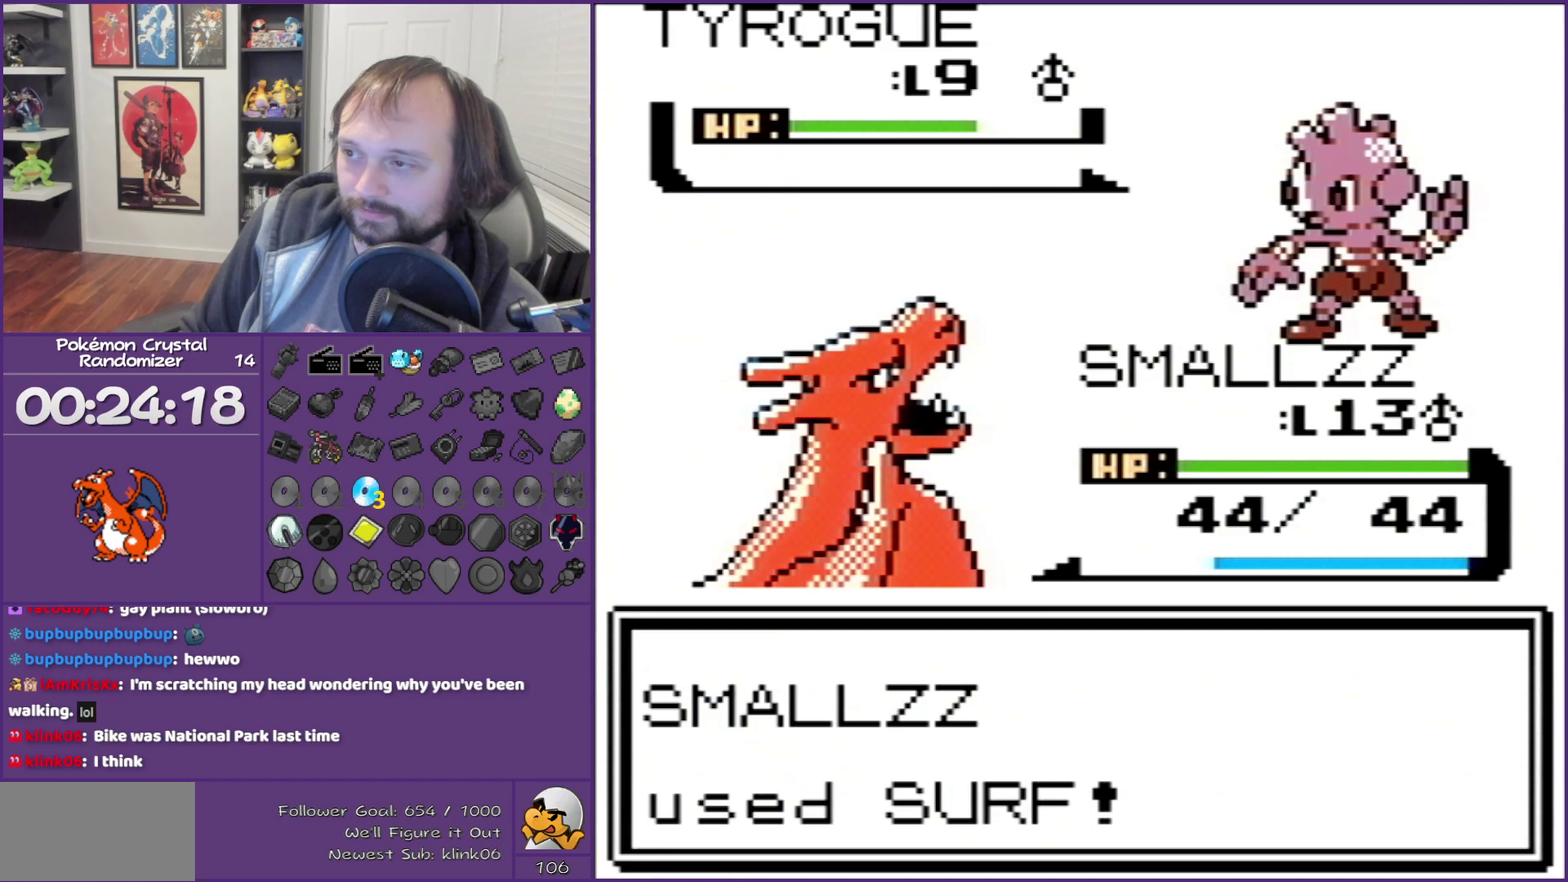
{"buttons": ["B"], "events": []}
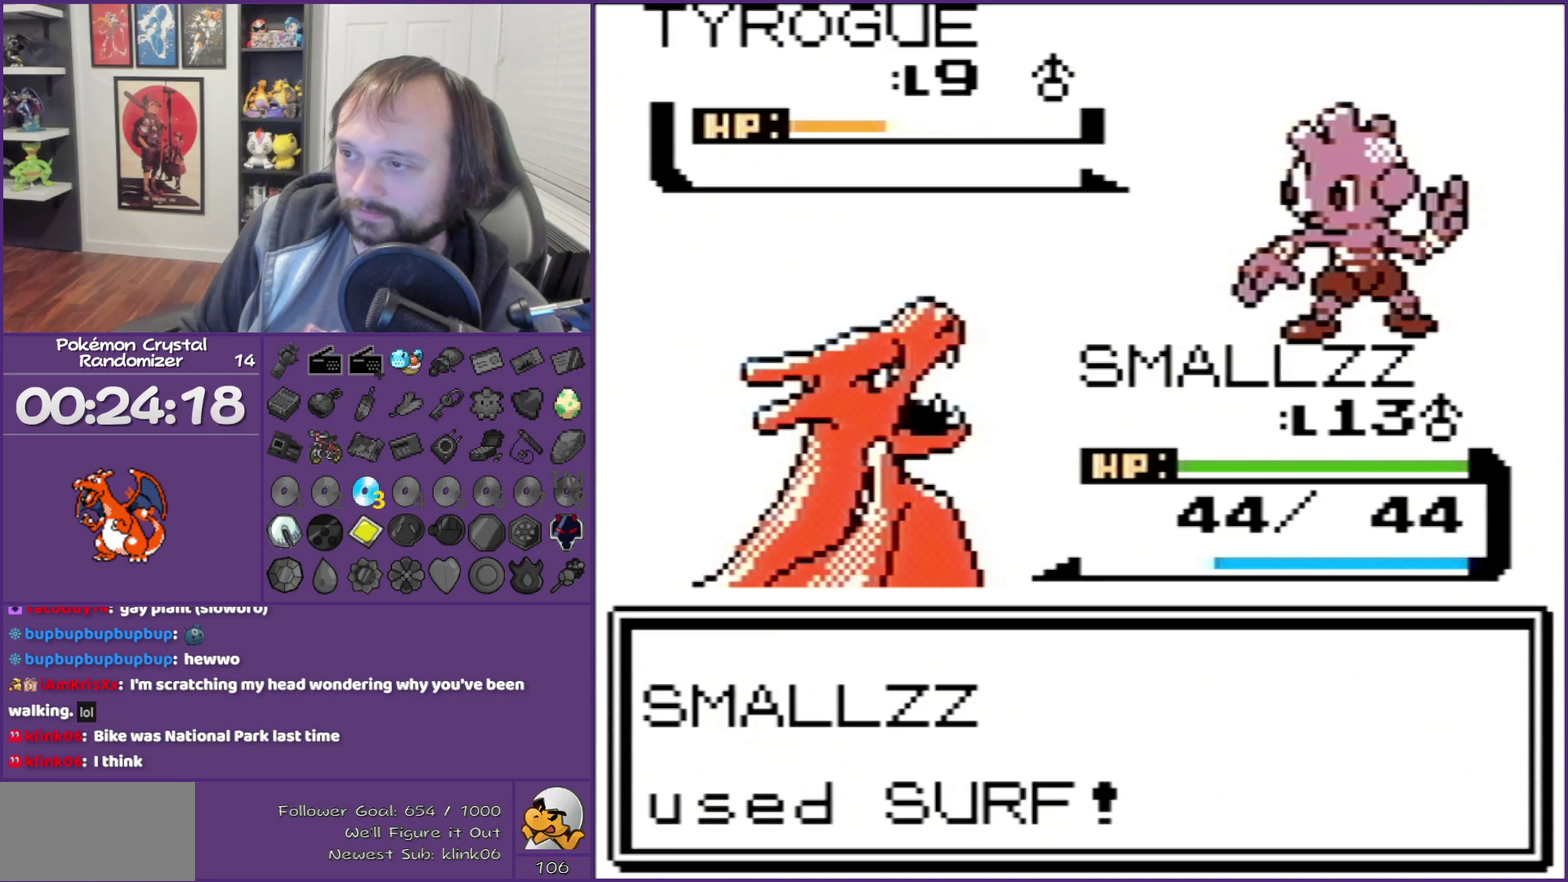
{"buttons": ["B"], "events": []}
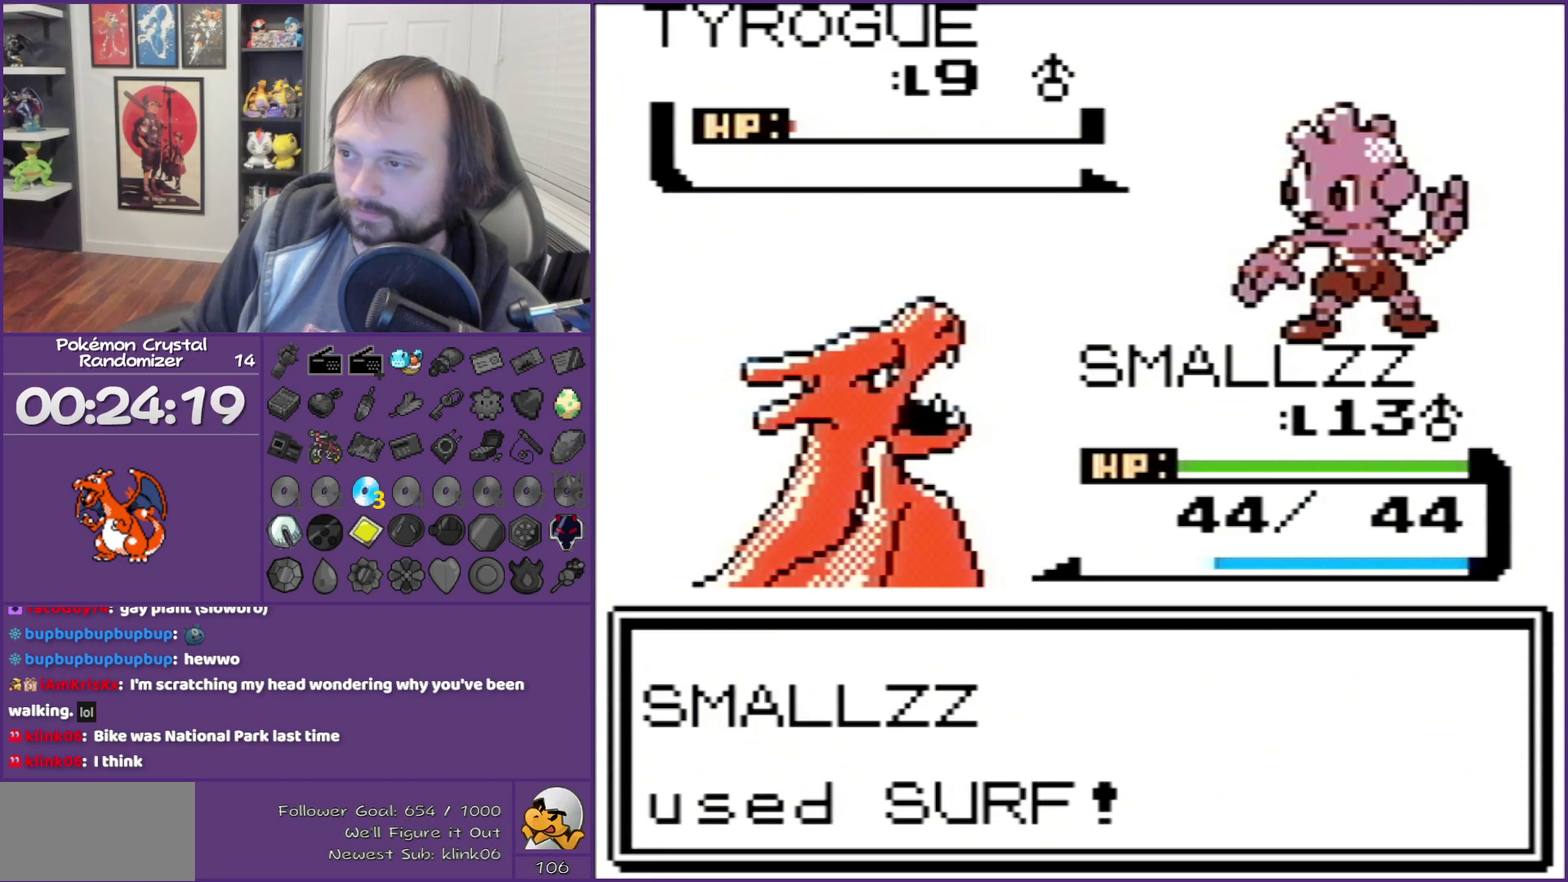
{"buttons": ["B"], "events": []}
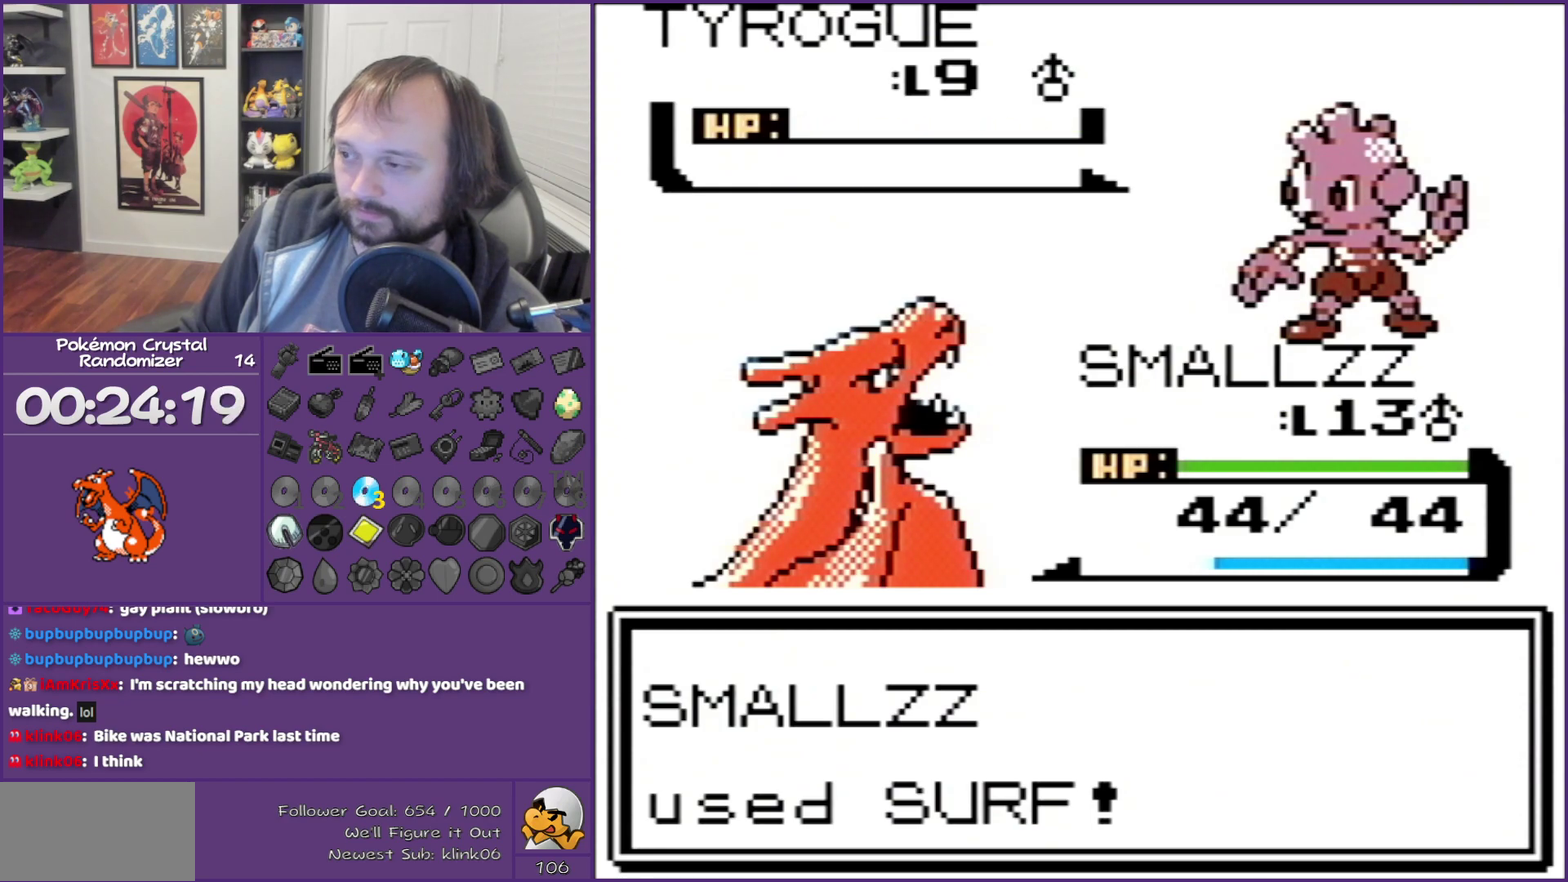
{"buttons": ["B"], "events": []}
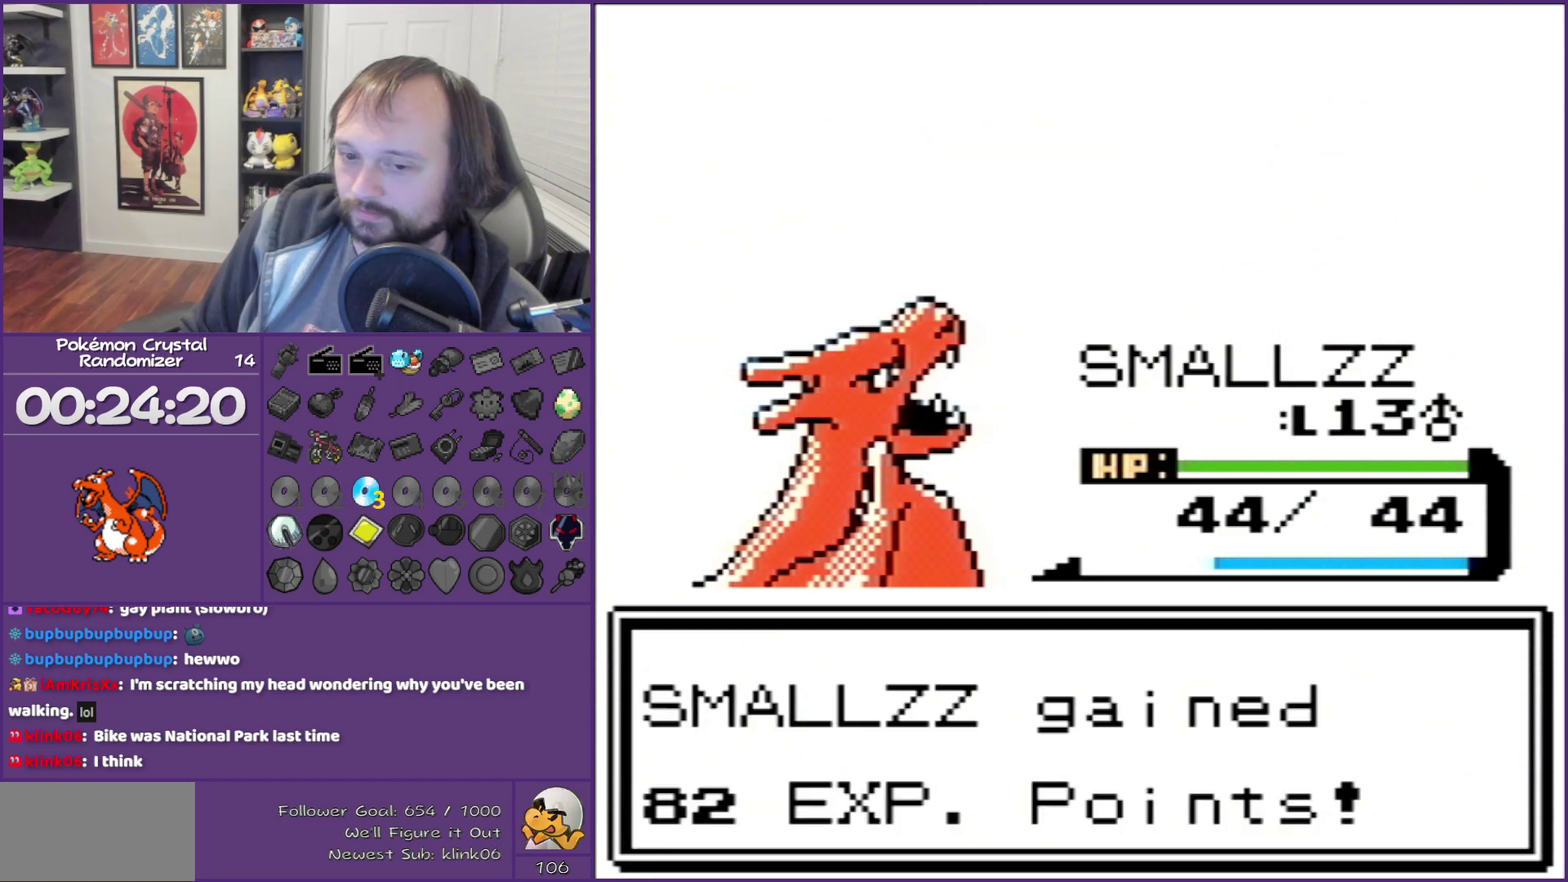
{"buttons": ["B"], "events": []}
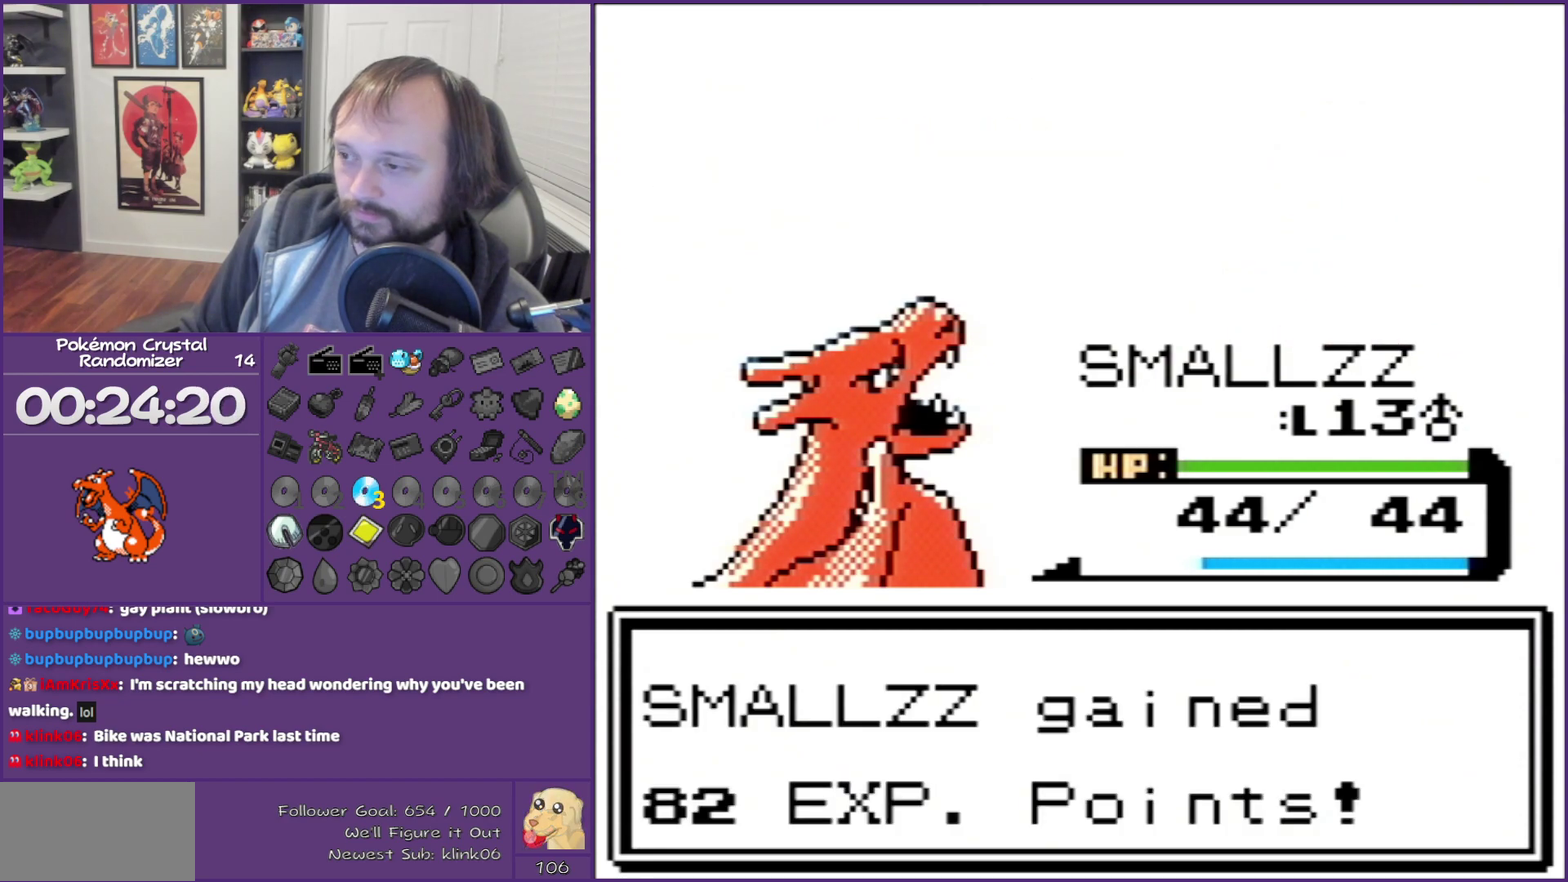
{"buttons": ["B"], "events": []}
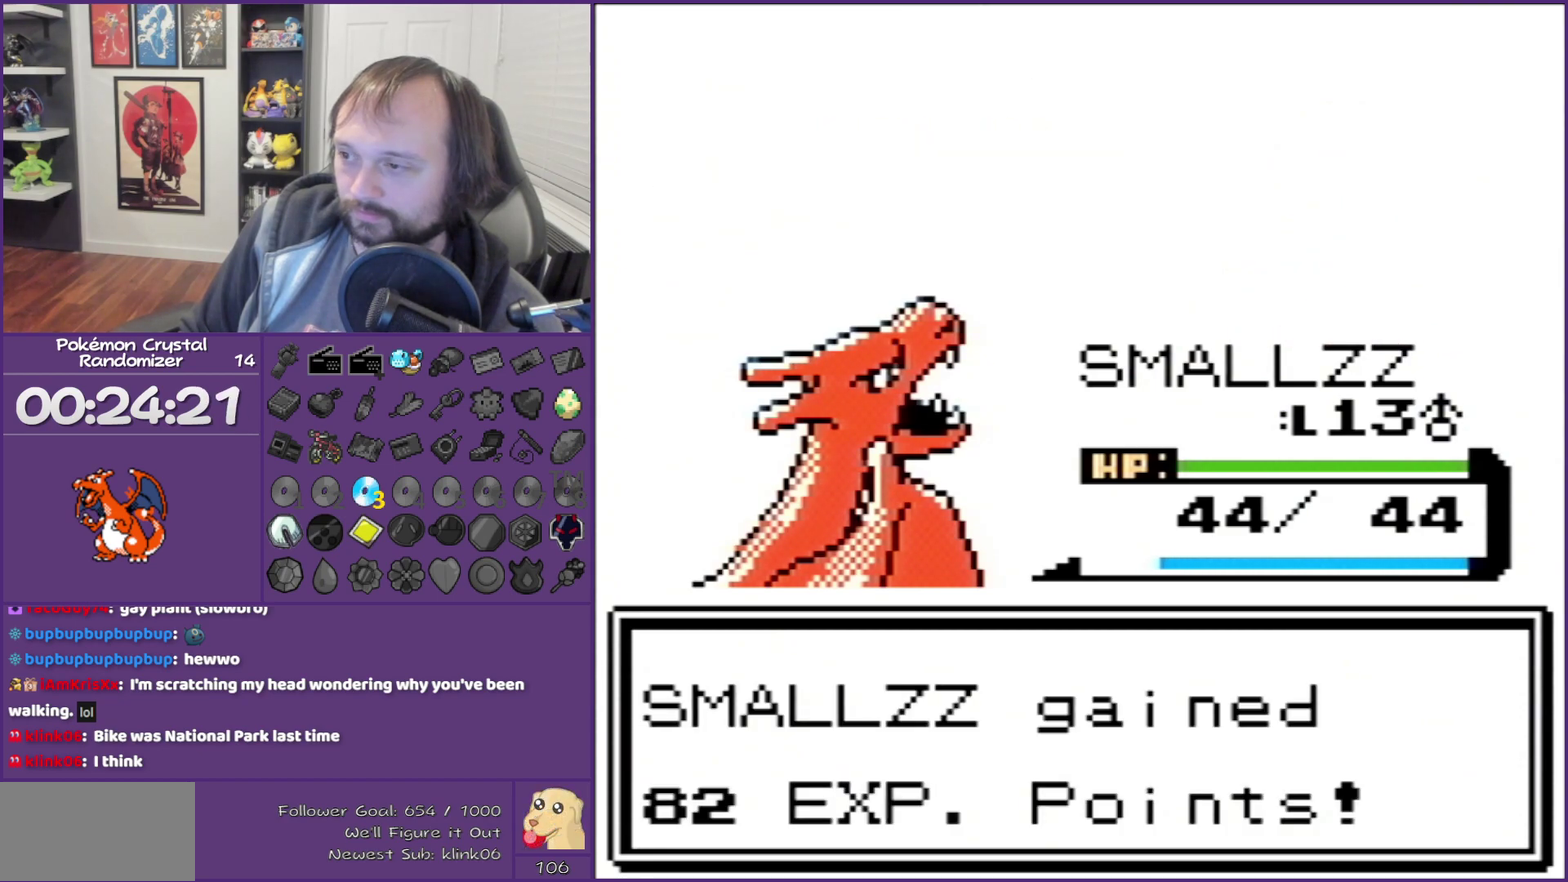
{"buttons": ["B"], "events": []}
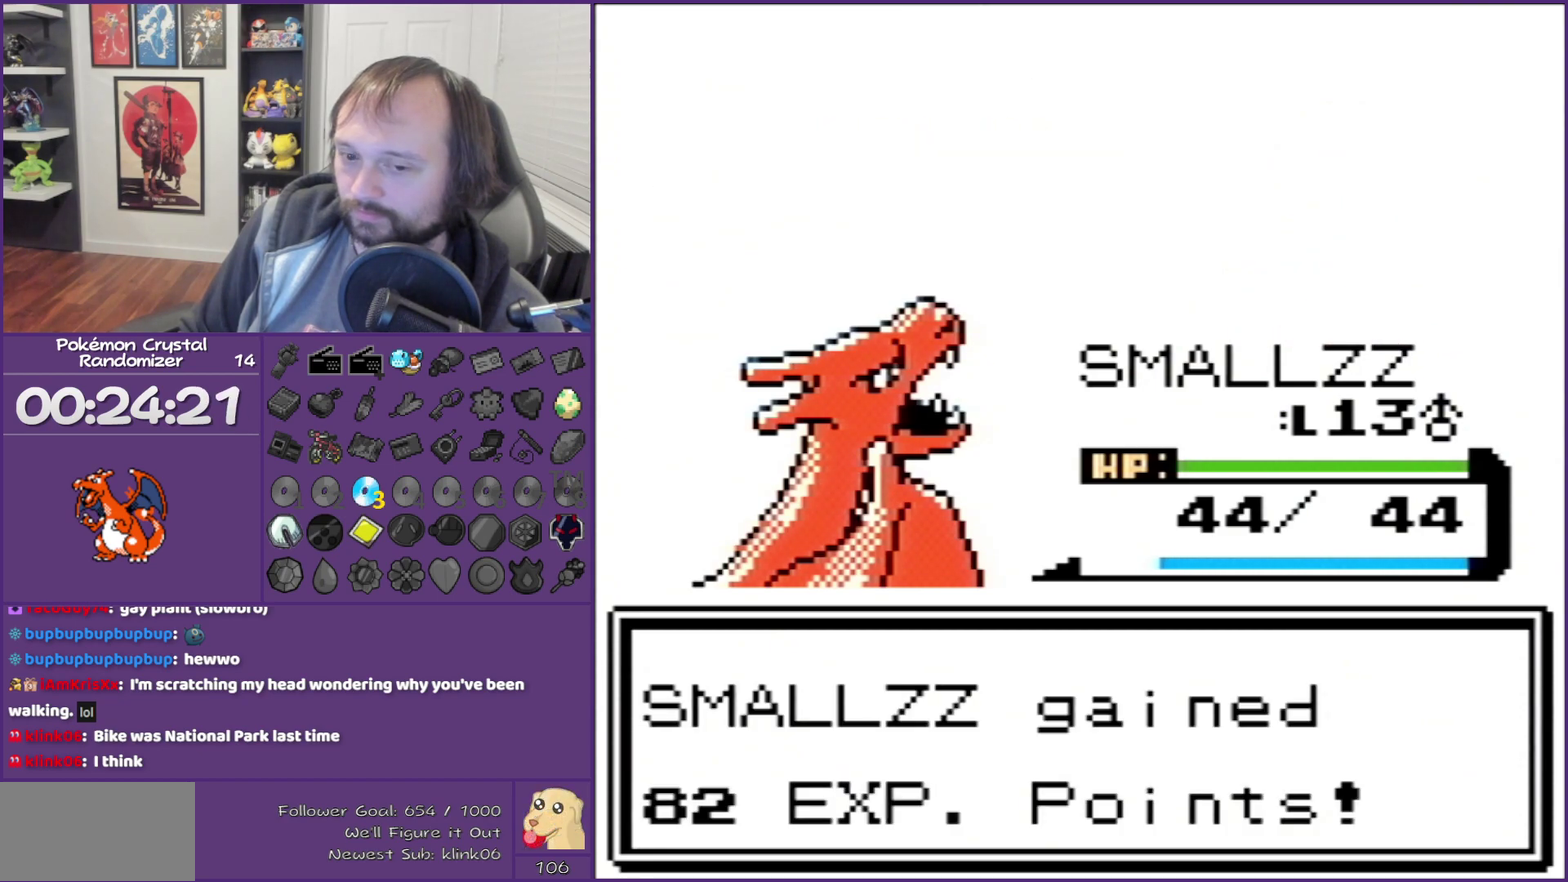
{"buttons": ["B"], "events": []}
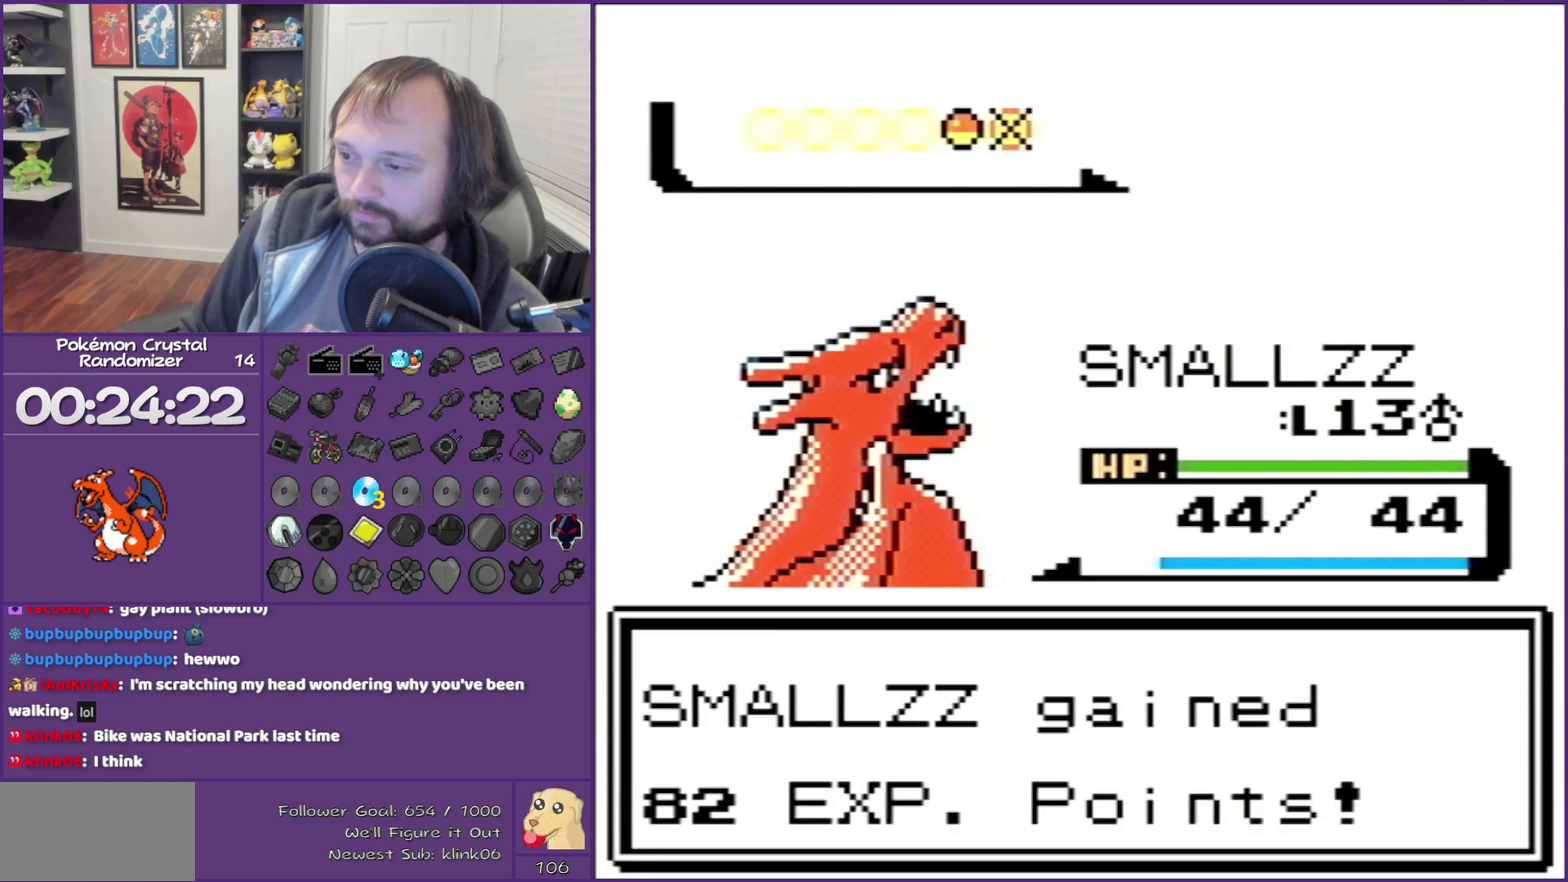
{"buttons": ["B"], "events": []}
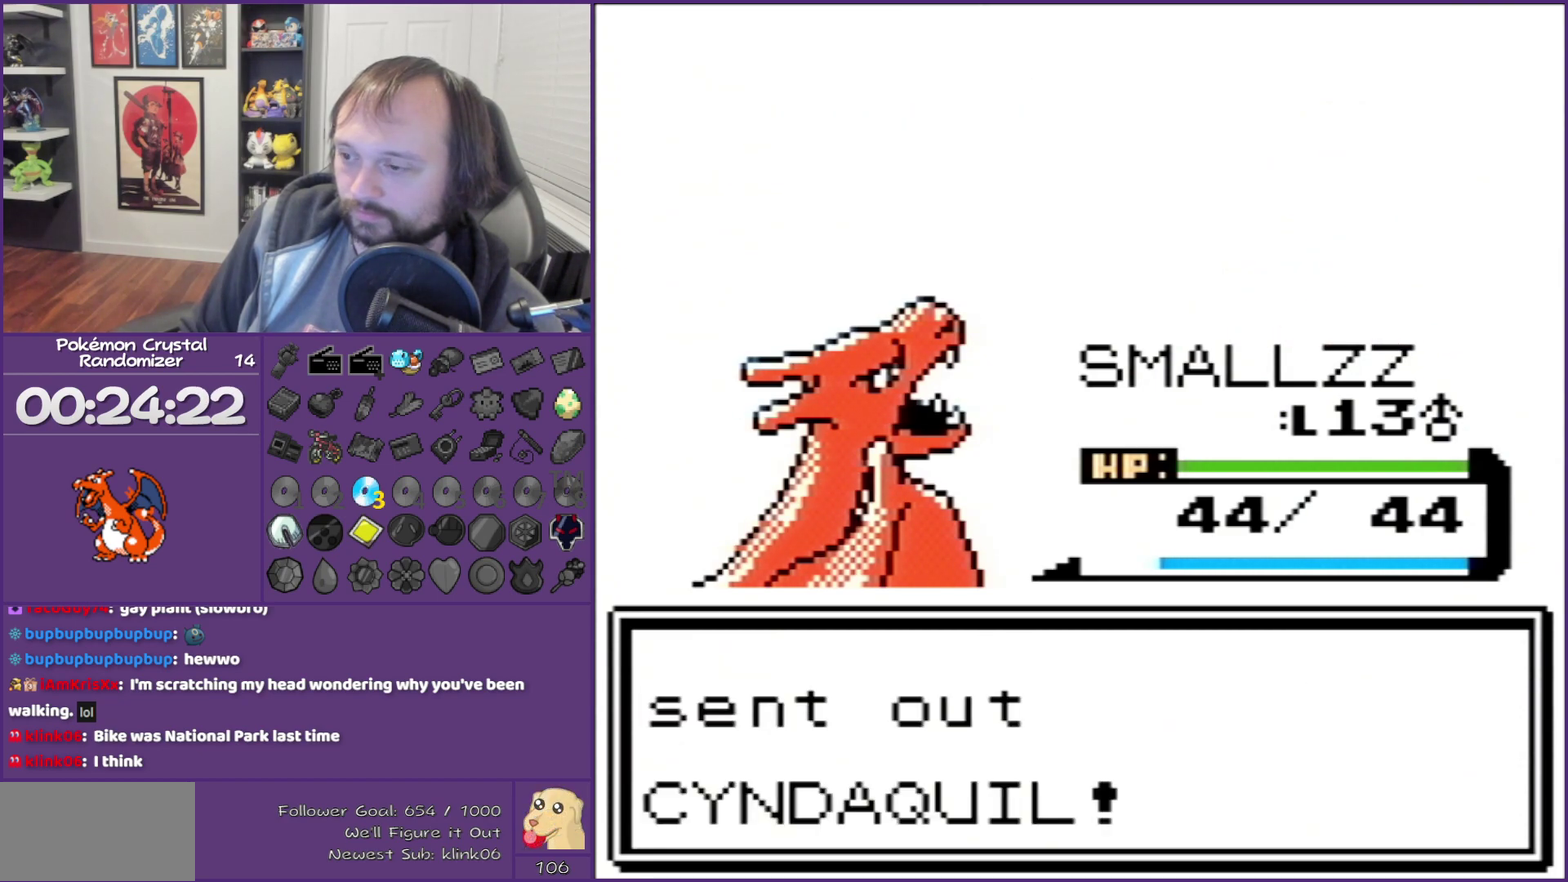
{"buttons": ["B"], "events": []}
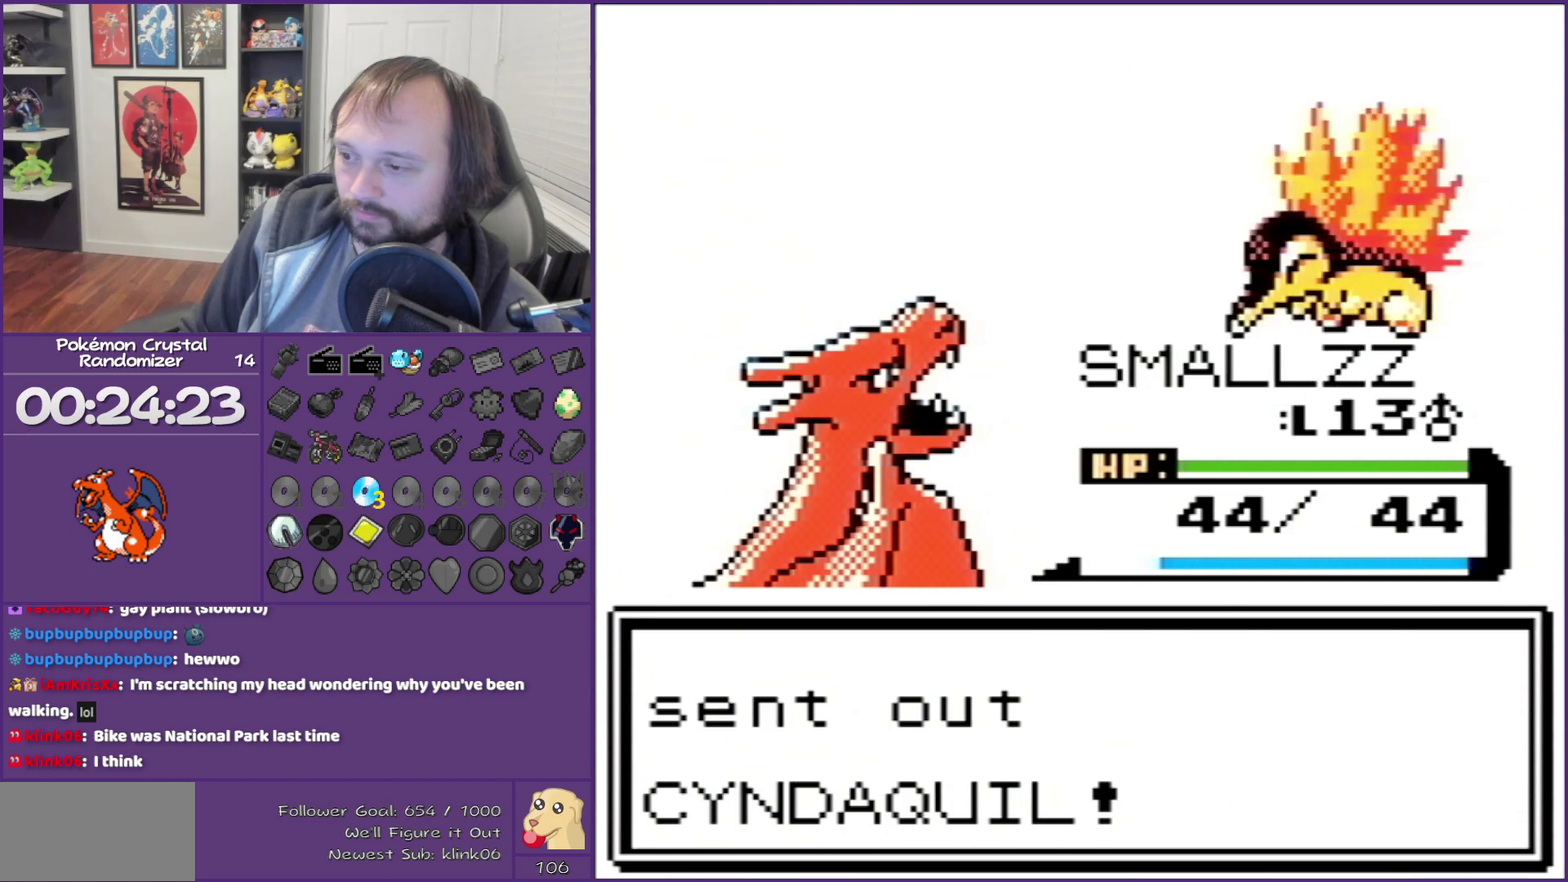
{"buttons": ["A"], "events": [[150, "B", "up"], [250, "A", "down"]]}
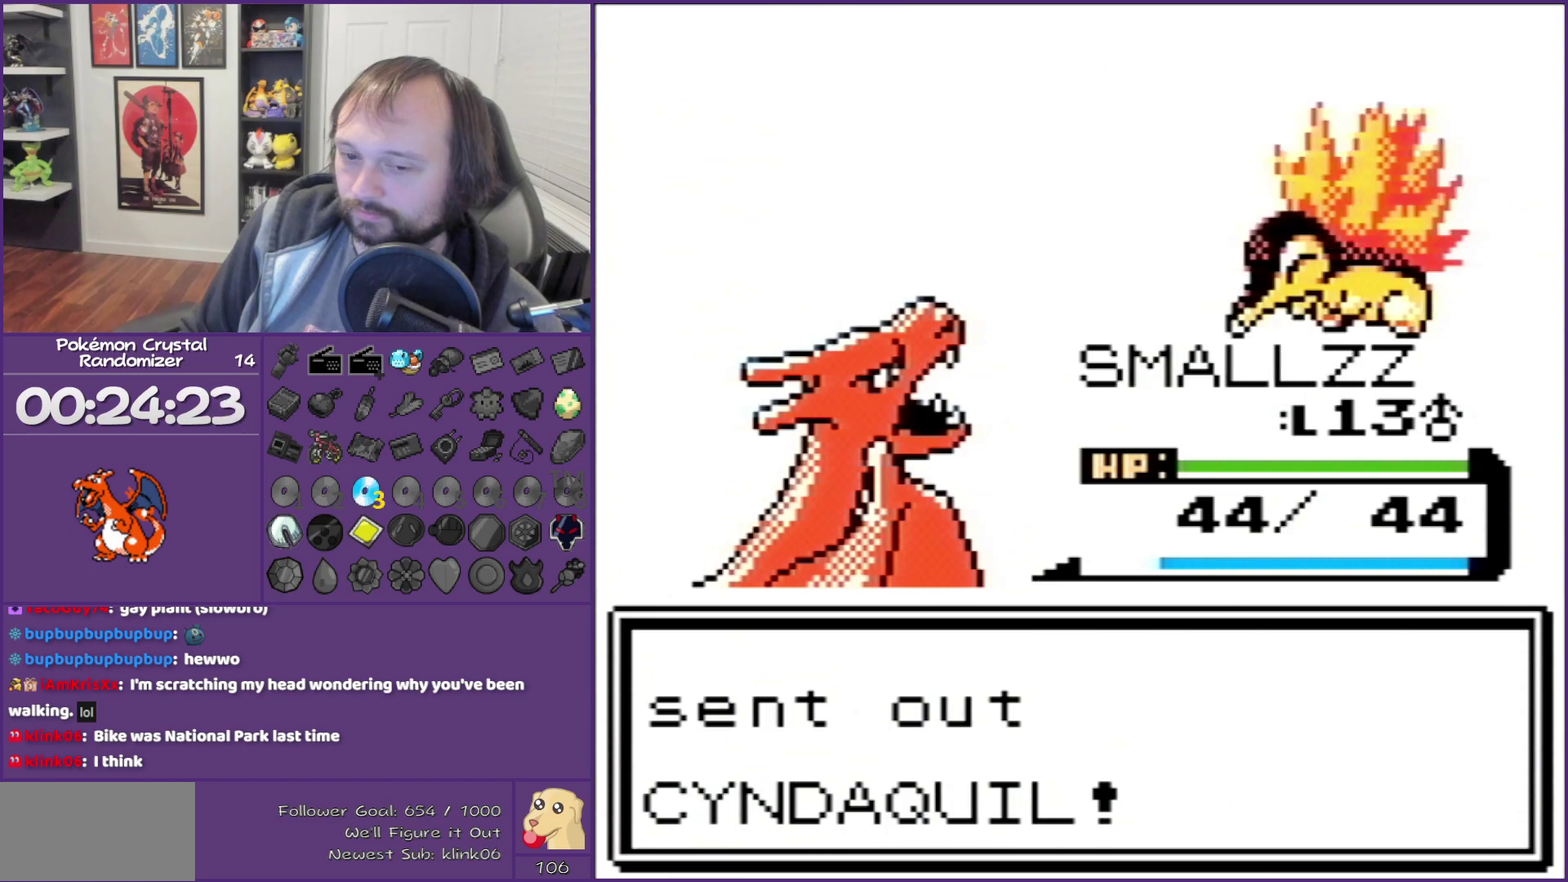
{"buttons": [], "events": [[33, "A", "up"], [117, "A", "down"], [183, "A", "up"], [250, "A", "down"], [367, "A", "up"]]}
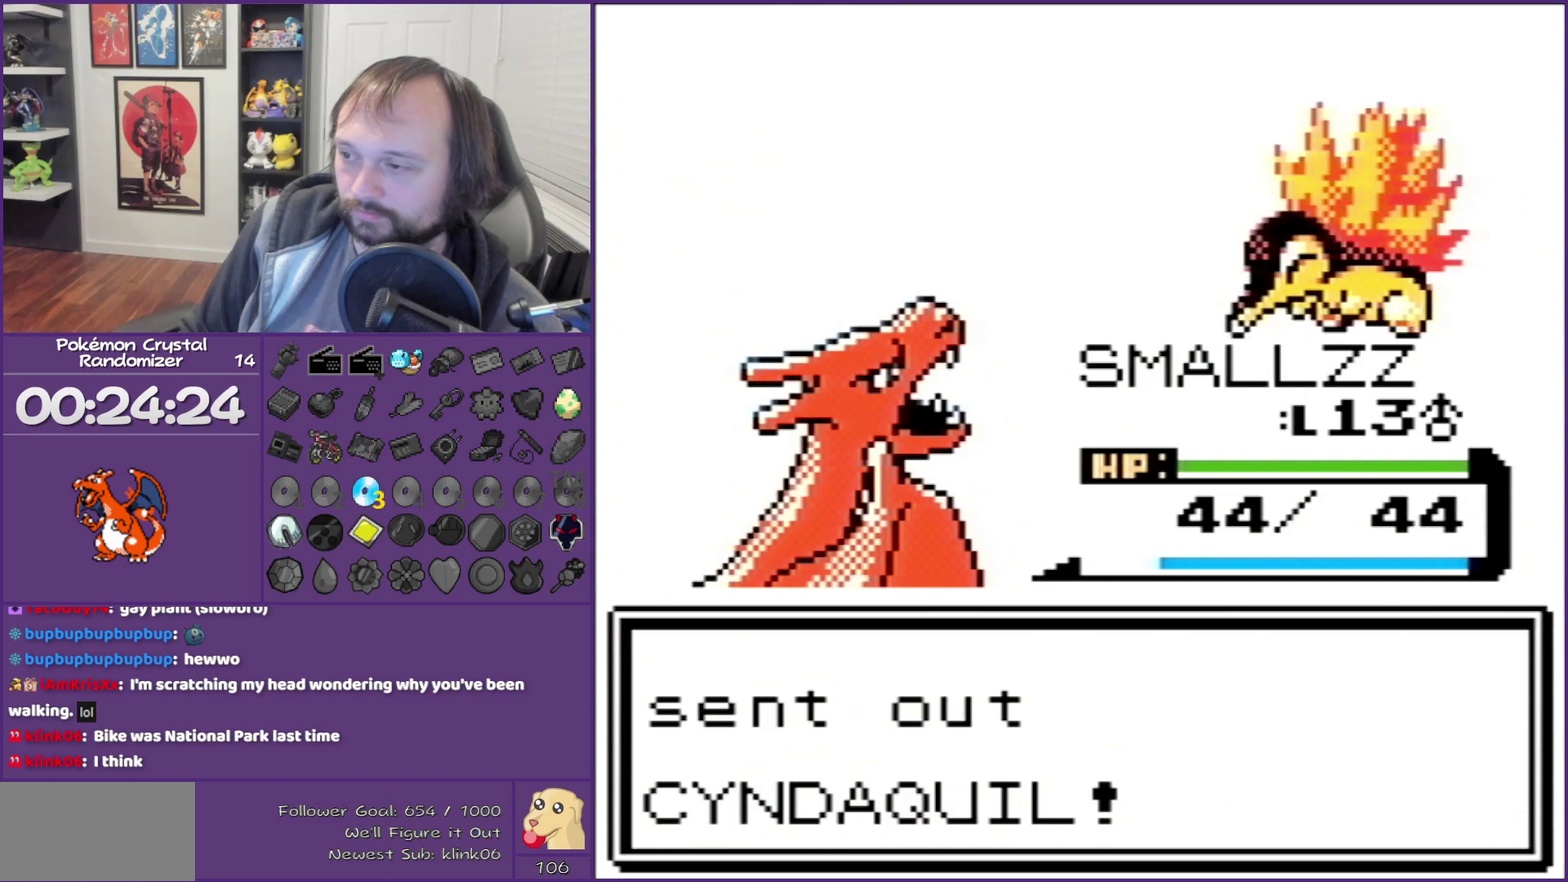
{"buttons": [], "events": [[50, "A", "down"], [150, "A", "up"], [250, "A", "down"], [300, "A", "up"], [367, "A", "down"], [433, "A", "up"]]}
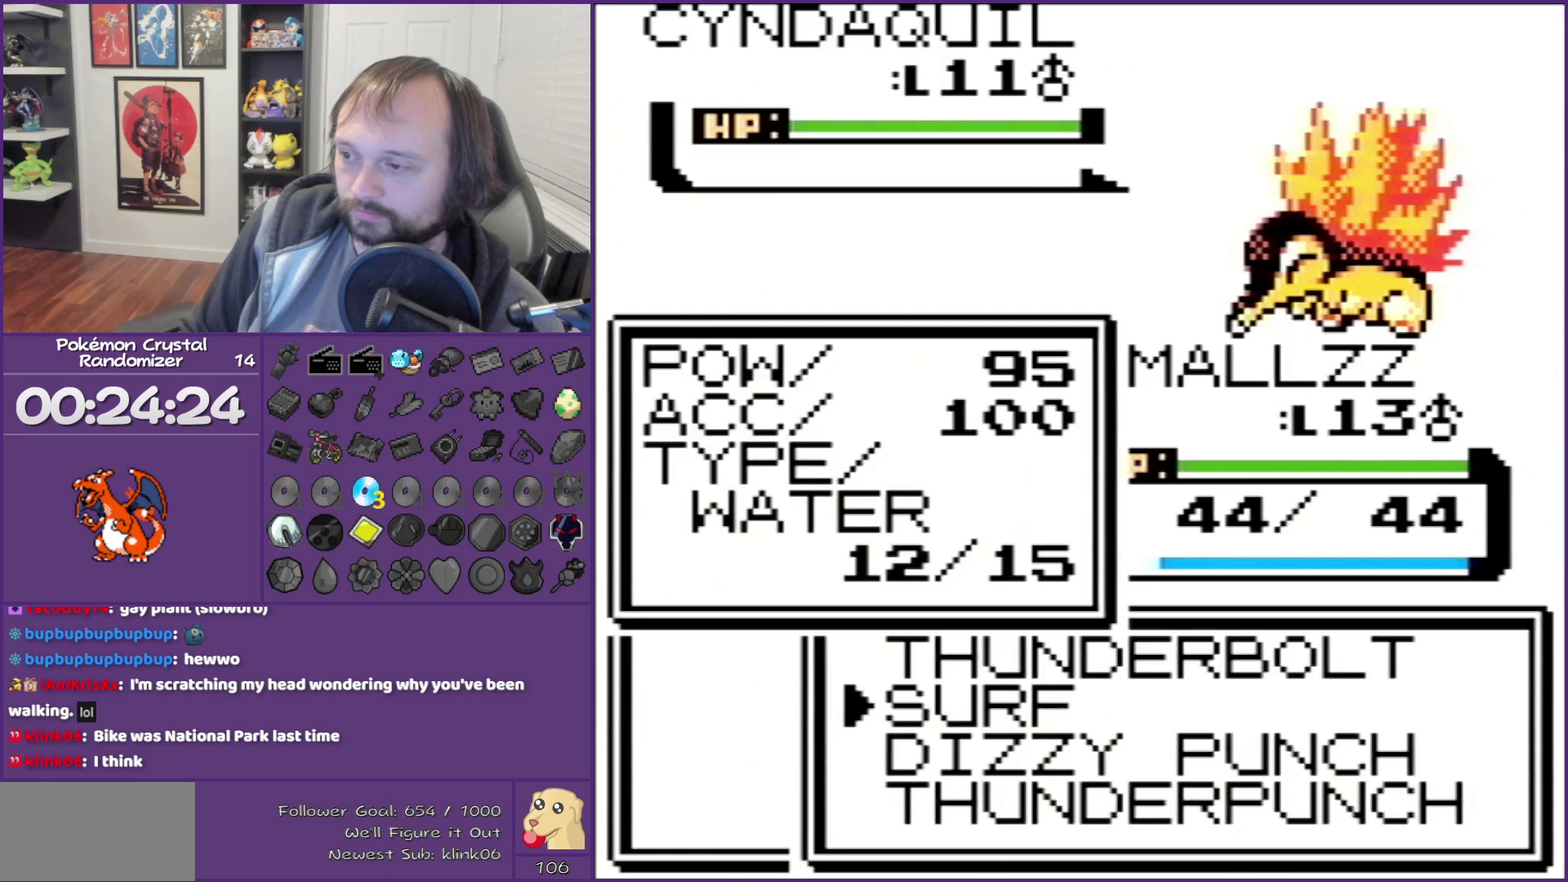
{"buttons": [], "events": [[217, "A", "down"], [283, "A", "up"]]}
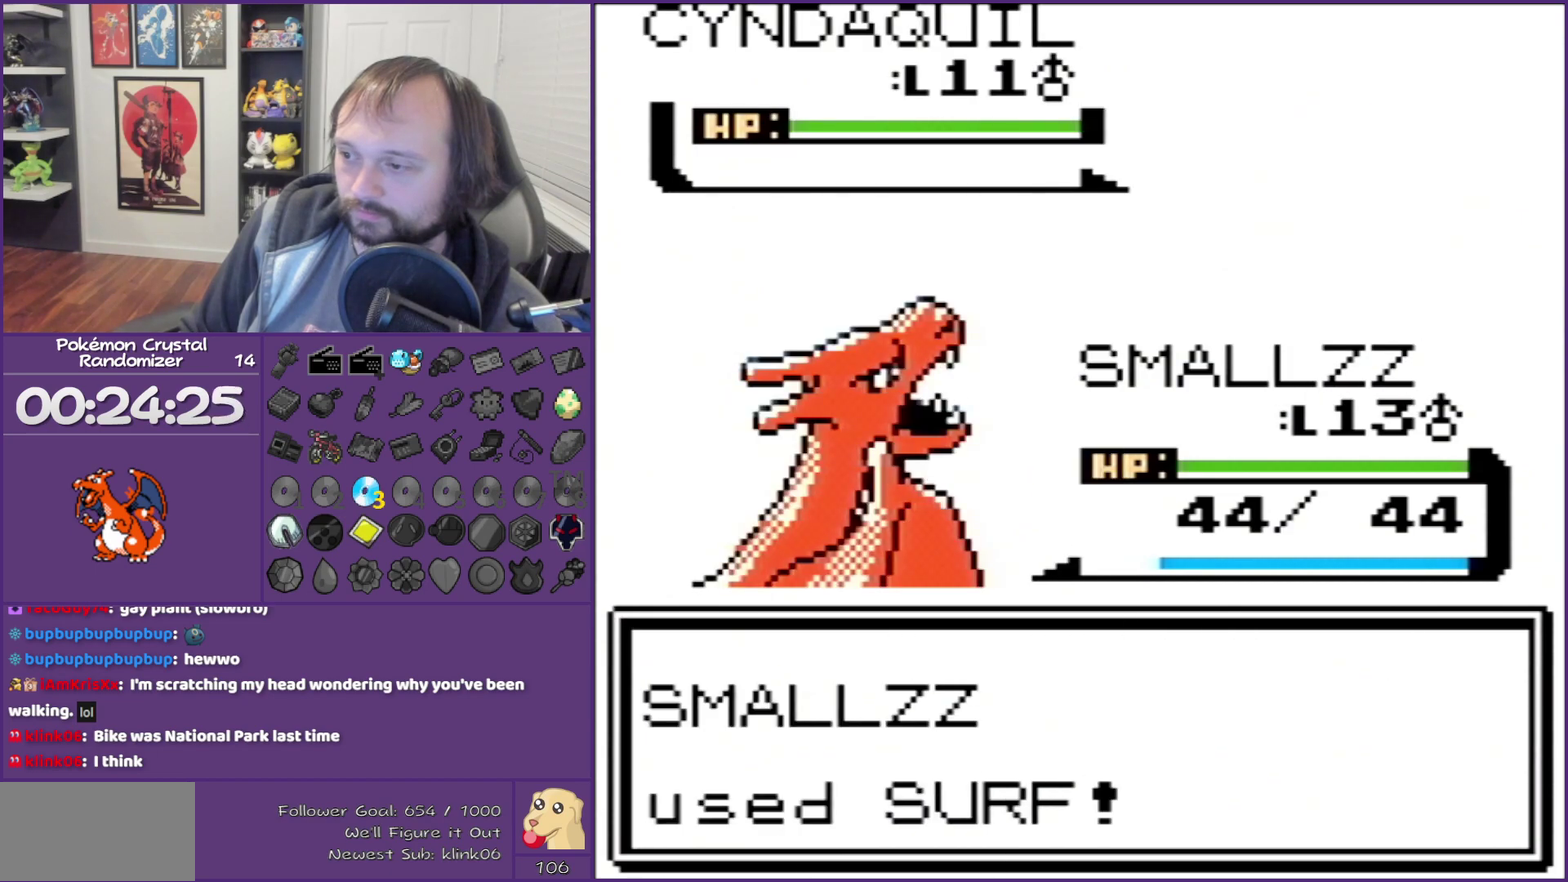
{"buttons": ["B"], "events": [[300, "B", "down"]]}
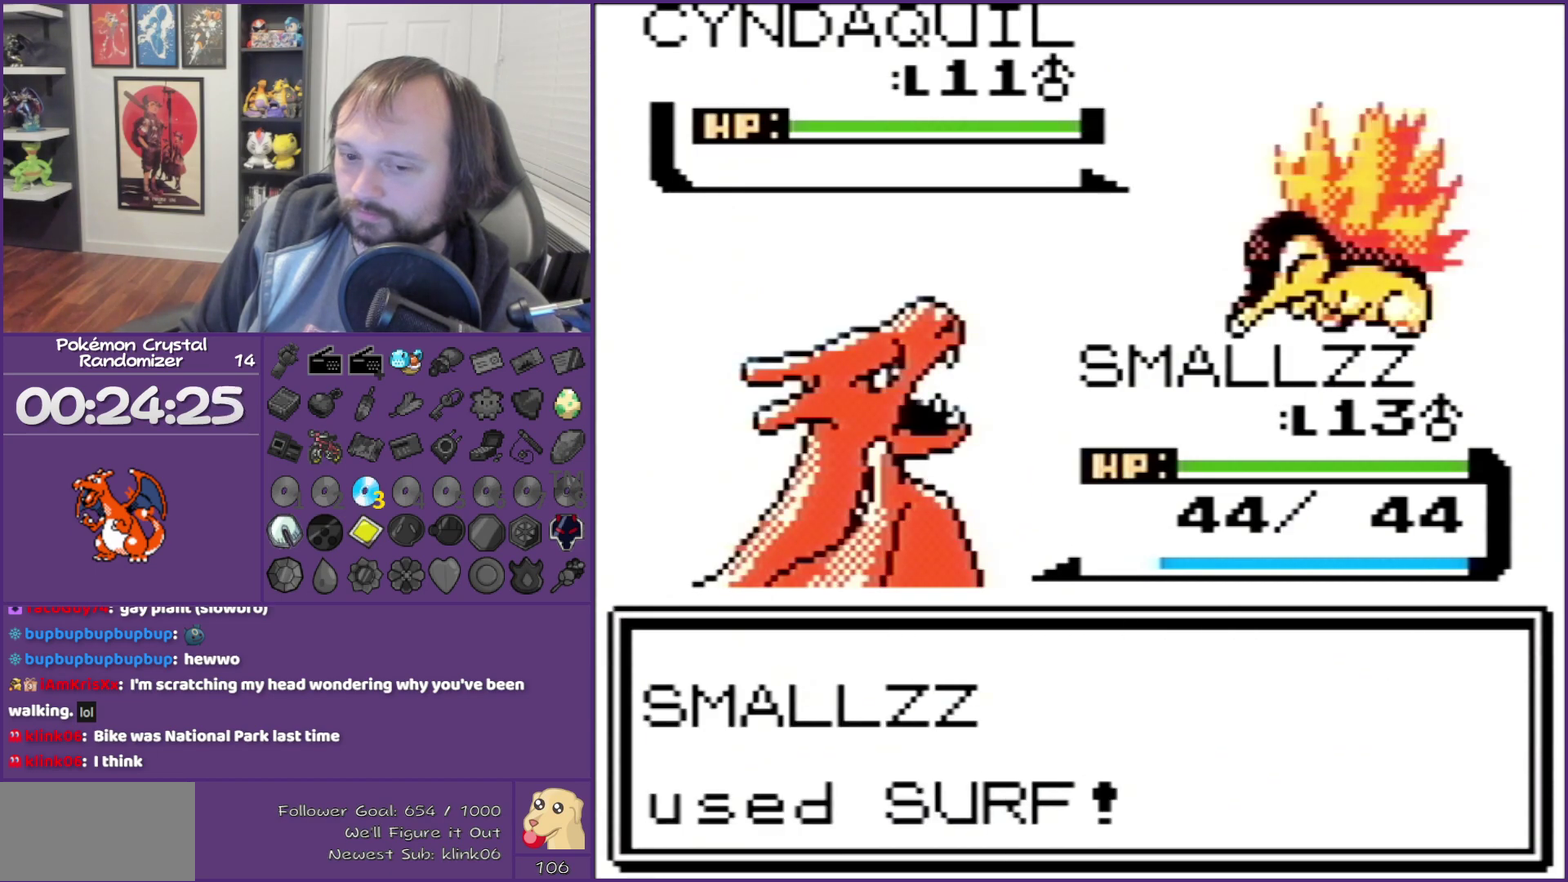
{"buttons": ["B"], "events": []}
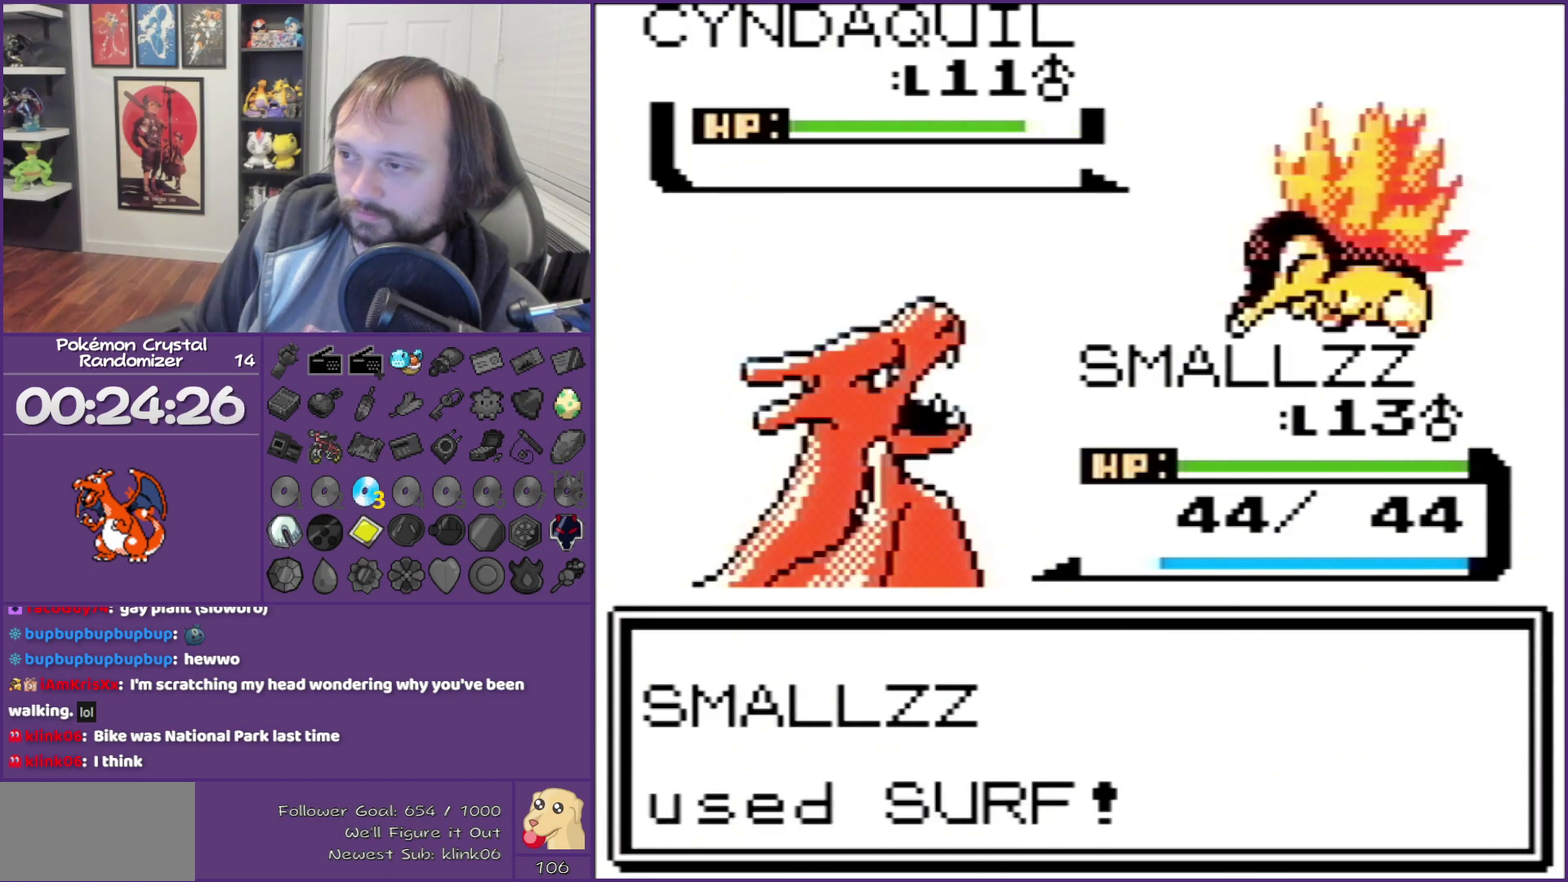
{"buttons": ["B"], "events": []}
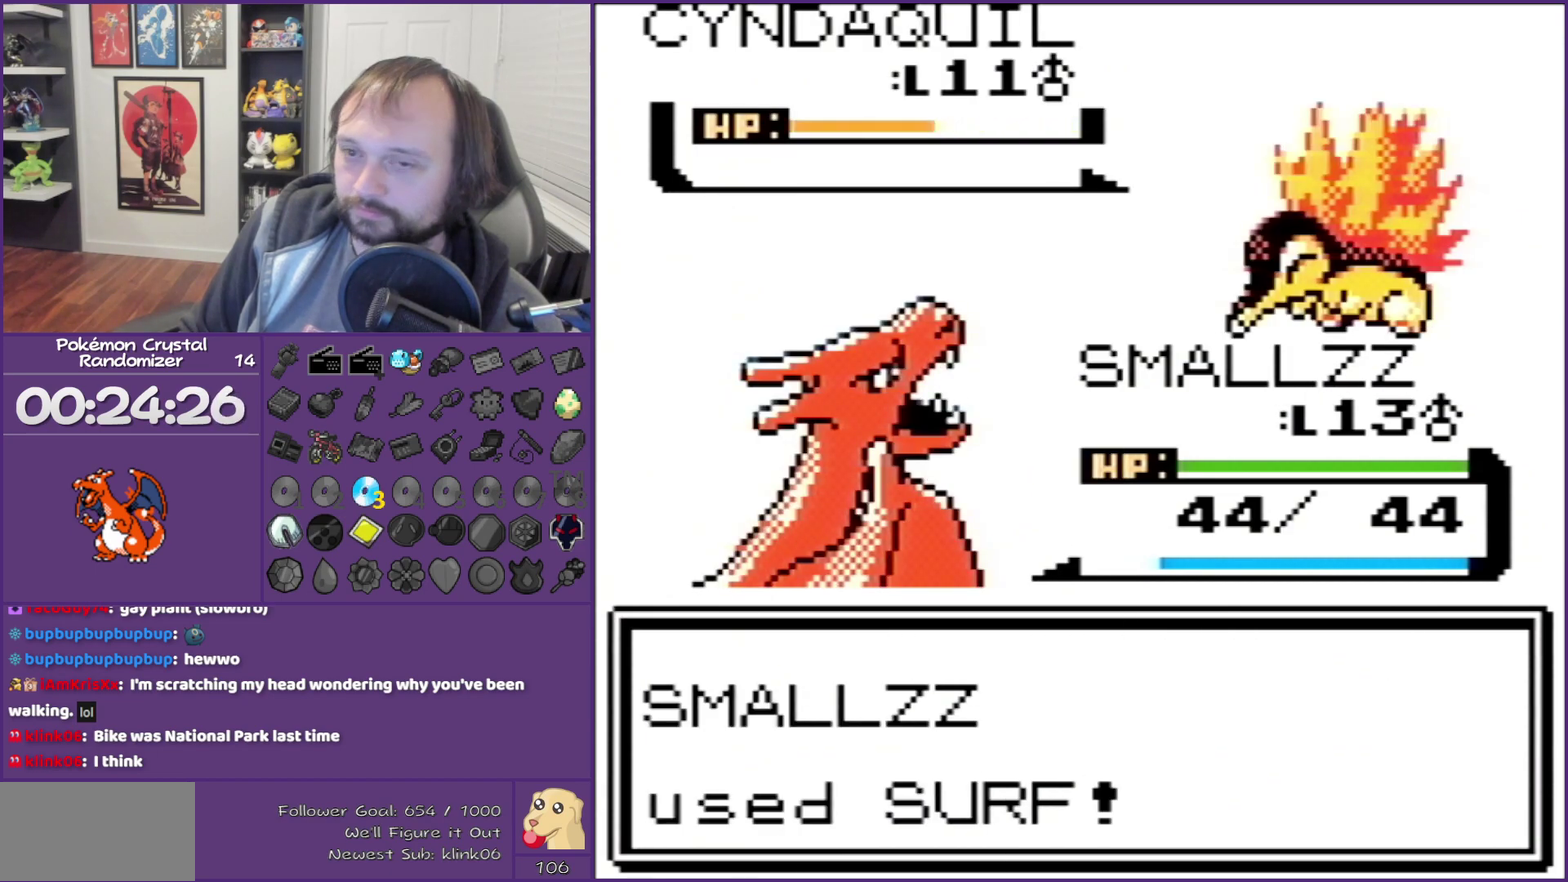
{"buttons": ["B"], "events": []}
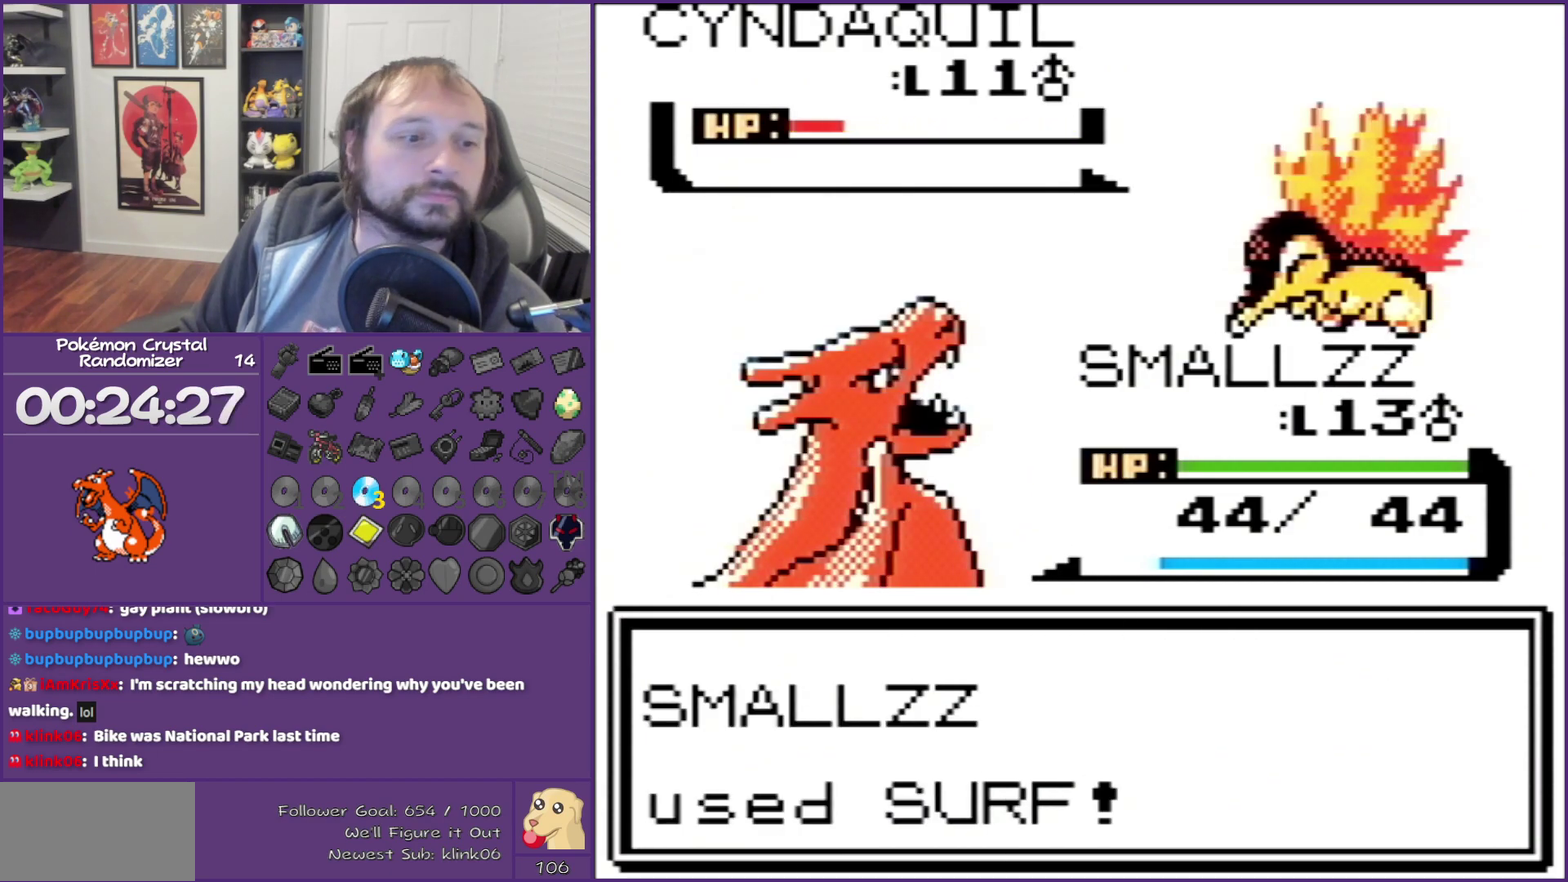
{"buttons": ["B"], "events": []}